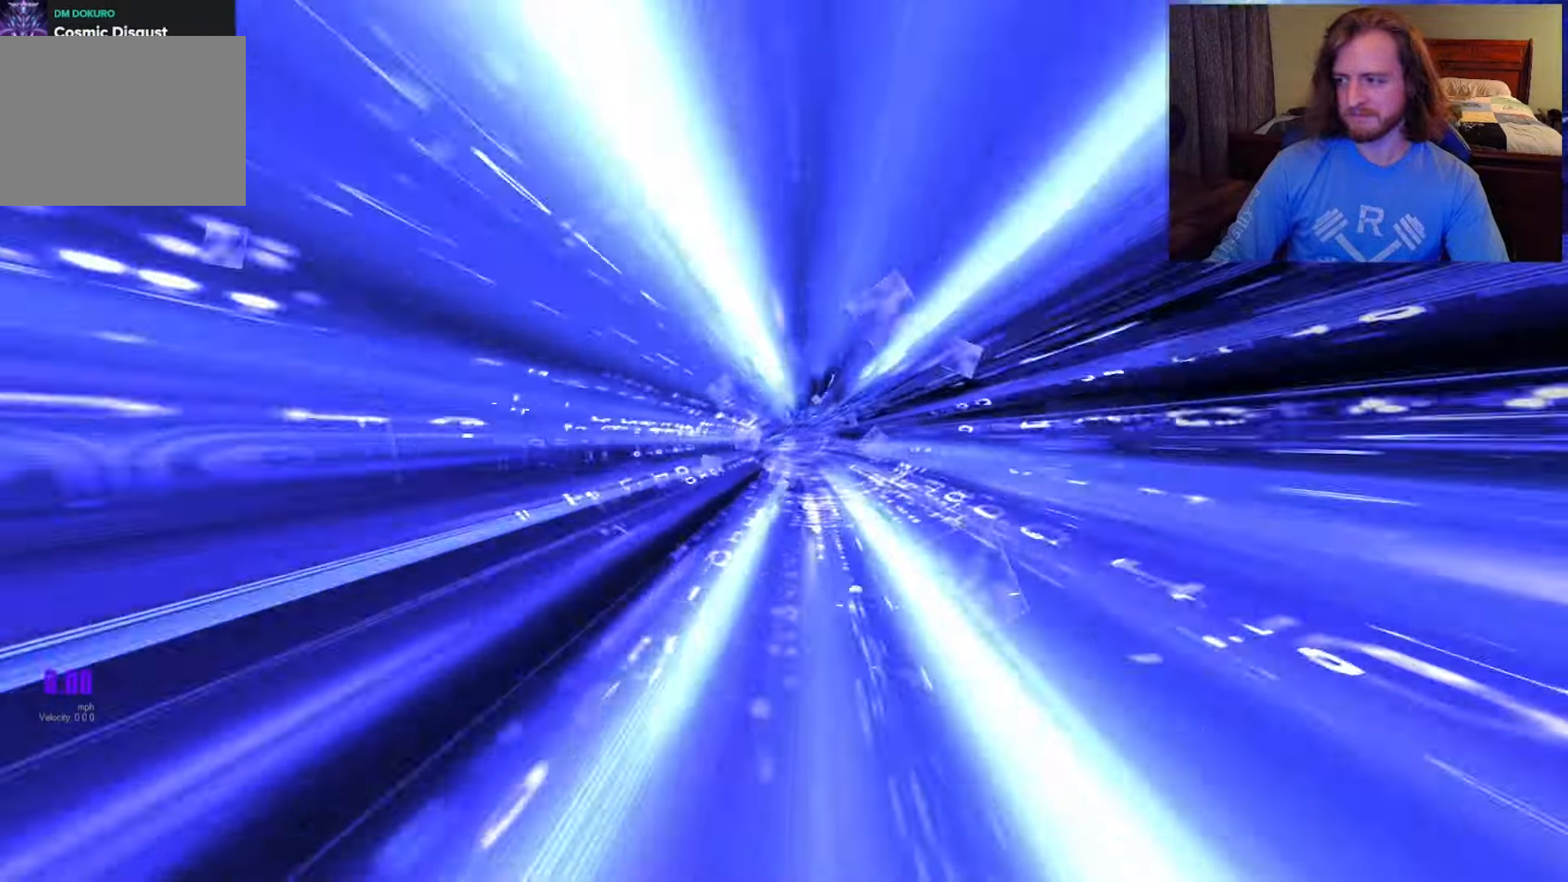
Gameplay with keyboard and mouse; each line is a JSON object with the keys and mouse buttons held at the frame after it. "events" lists presses ("down") and releases ("up") of "1", "2", "3", "4", "a", "c", "ctrl", "d", "e", "f", "q", "r", "s", "shift", "space", "v", "w", "x", "z", "mouse_left", "mouse_wheel", "mouse_right", "mouse_mb4" and "mouse_mb5" between this image and that frame as [ms after this image, input, new state], when the widget could be followed in between. "mouse_left", "mouse_wheel", "mouse_right", "mouse_mb4", "mouse_mb5" = the "left", "wheel", "right", "mb4", "mb5" buttons of the "mouse" list. No other keys are recorded. "wheel" means that the mouse wheel is clicked or scrolled. Not read: mouse_move.
{"keys": [], "mouse": [], "events": []}
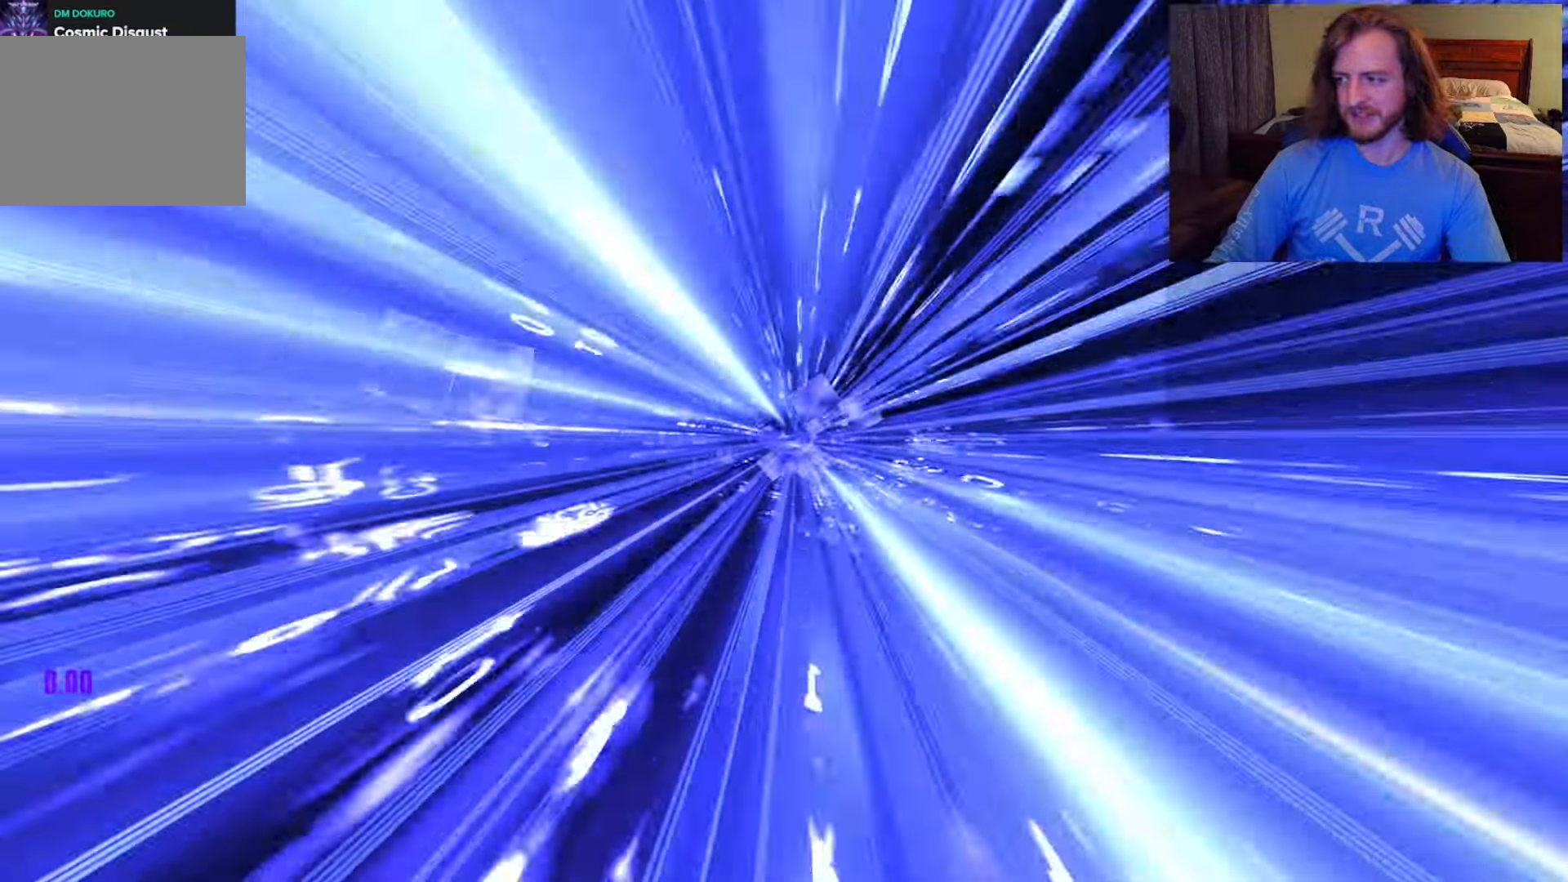
{"keys": [], "mouse": [], "events": []}
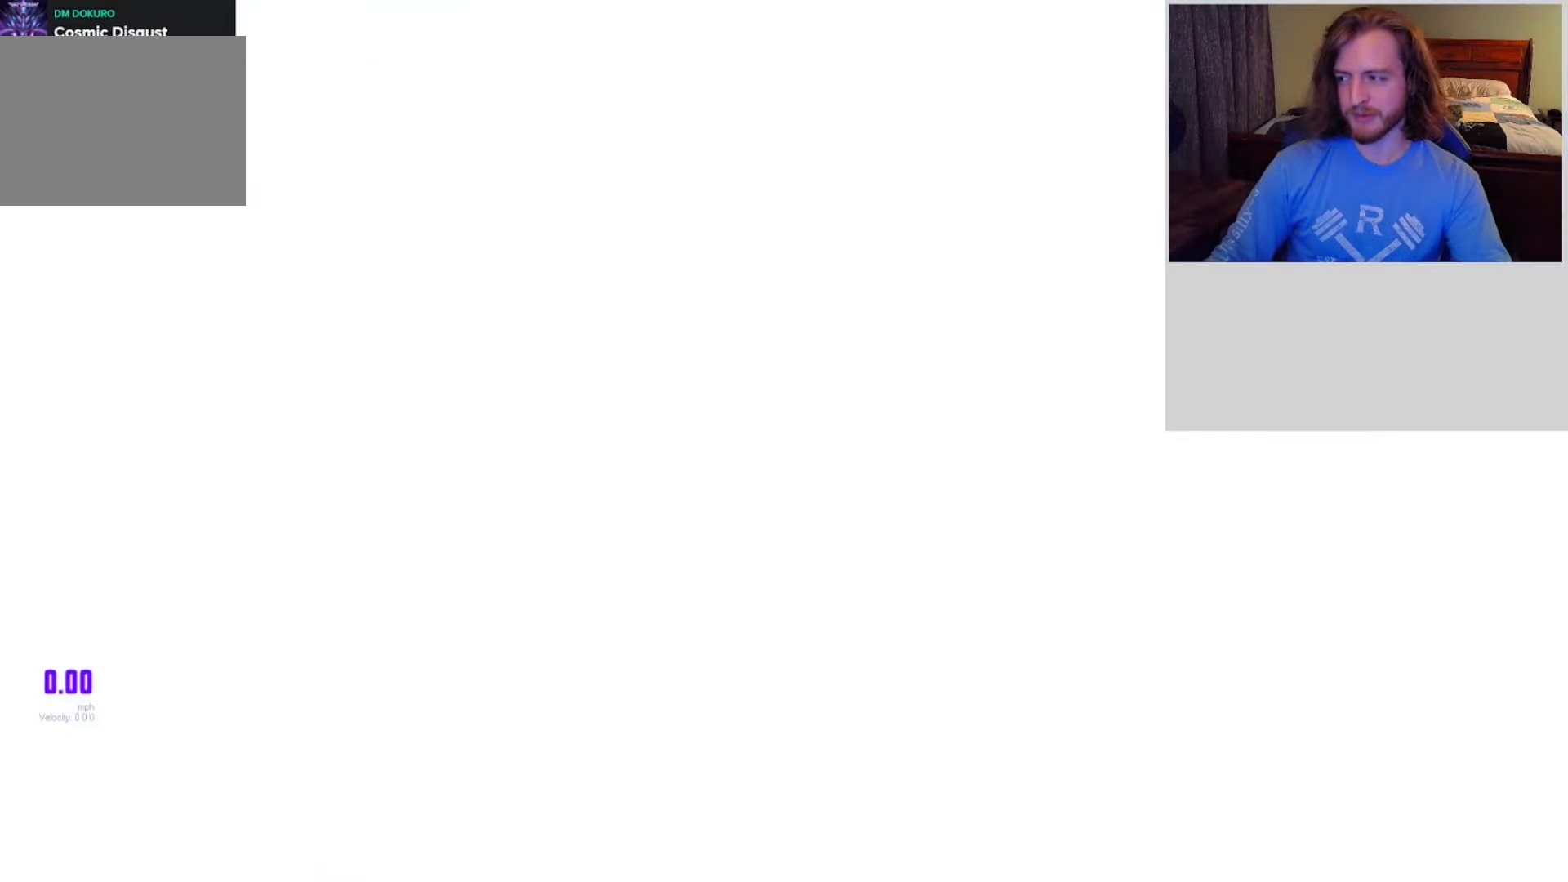
{"keys": [], "mouse": [], "events": []}
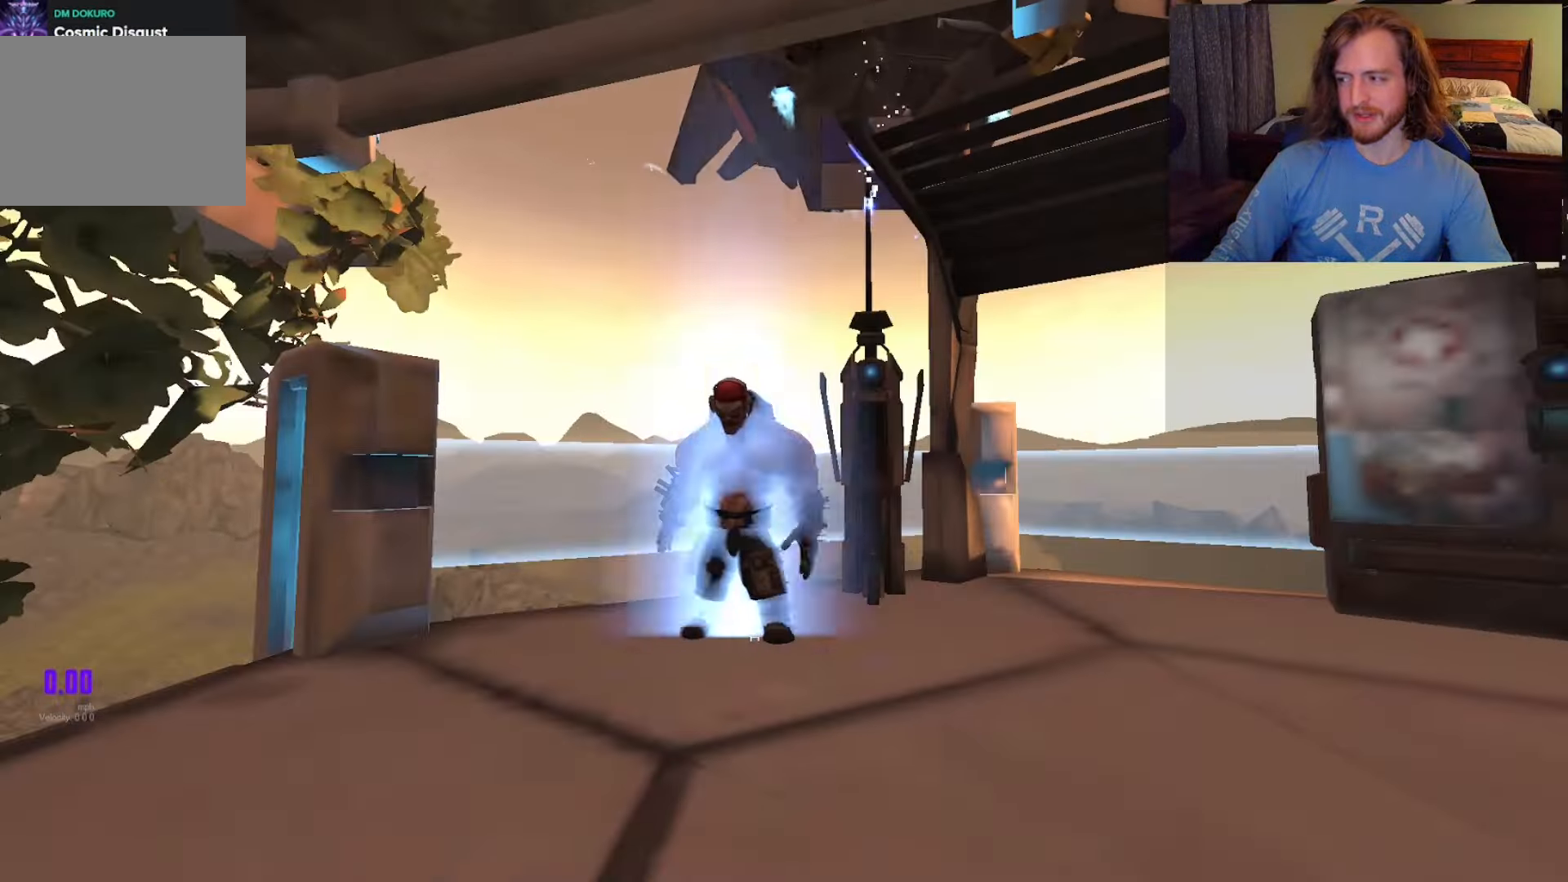
{"keys": [], "mouse": [], "events": []}
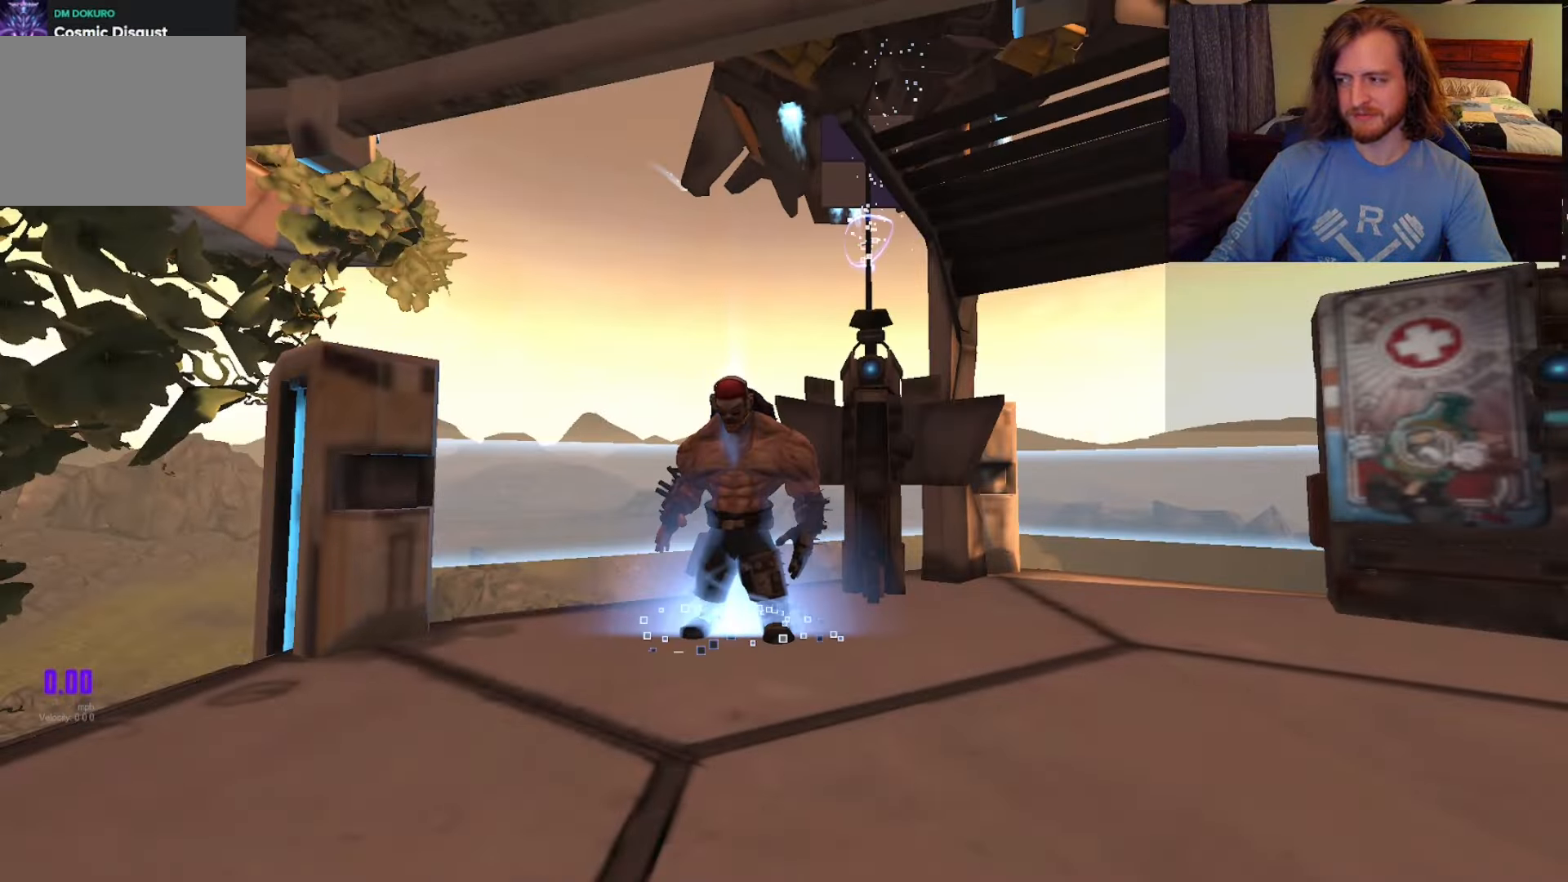
{"keys": [], "mouse": [], "events": []}
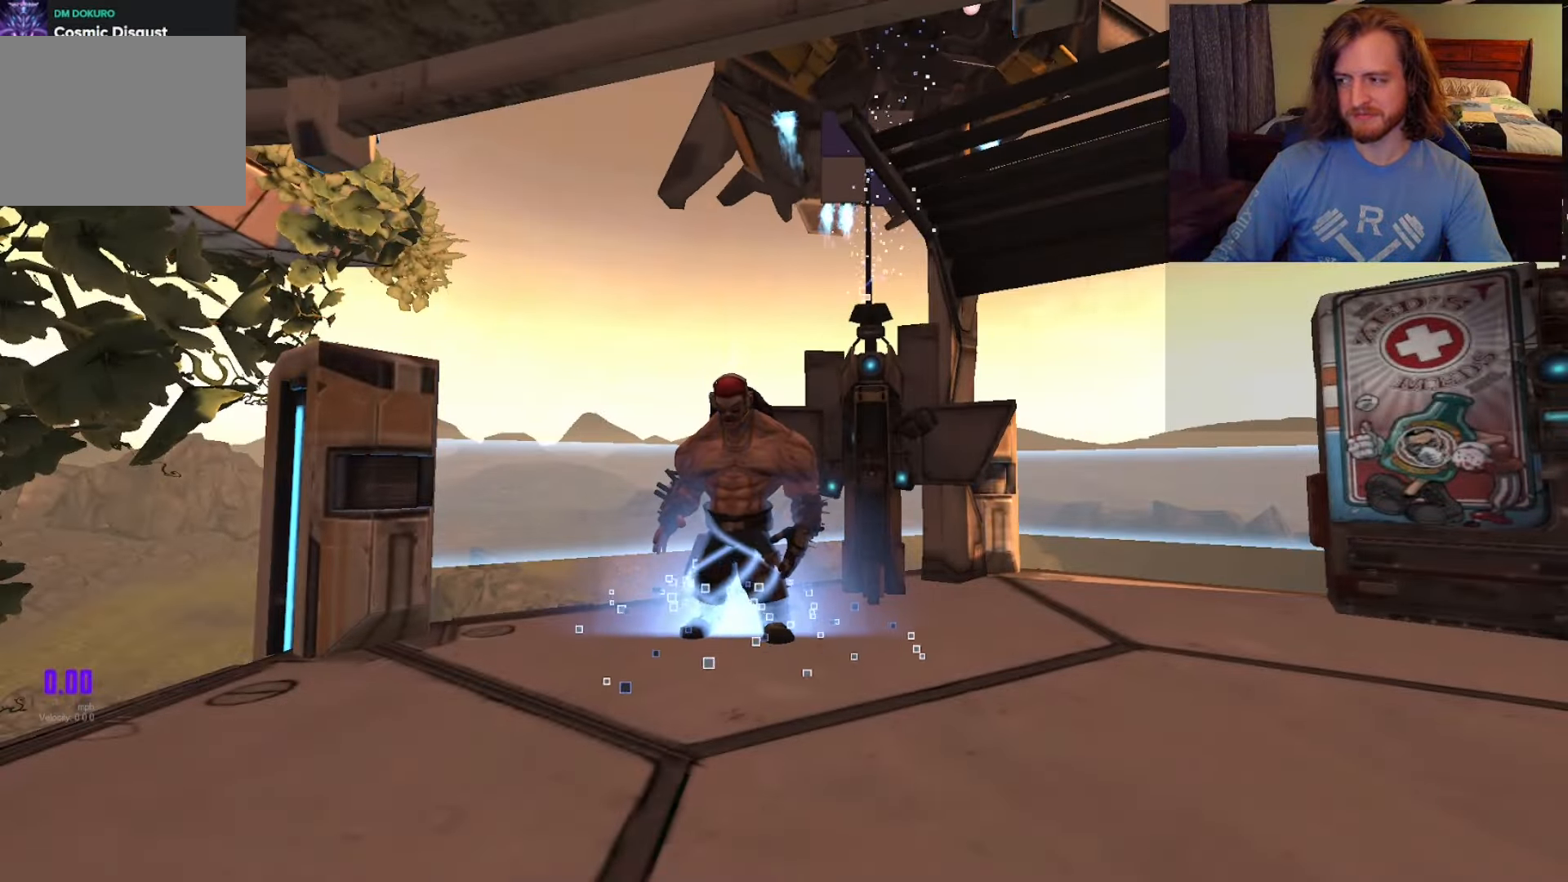
{"keys": [], "mouse": [], "events": []}
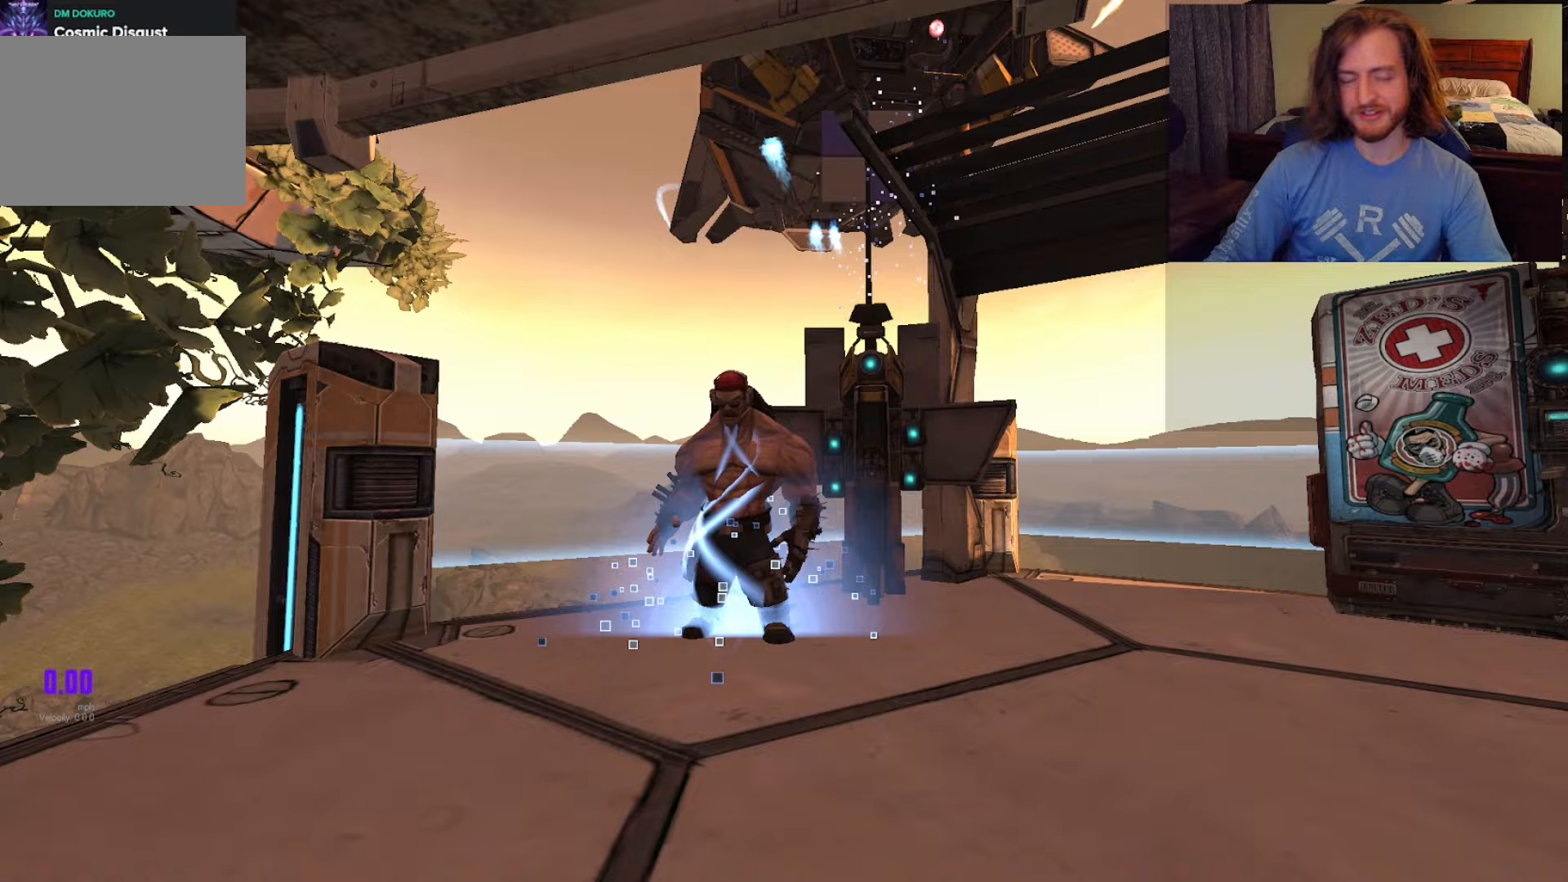
{"keys": [], "mouse": [], "events": []}
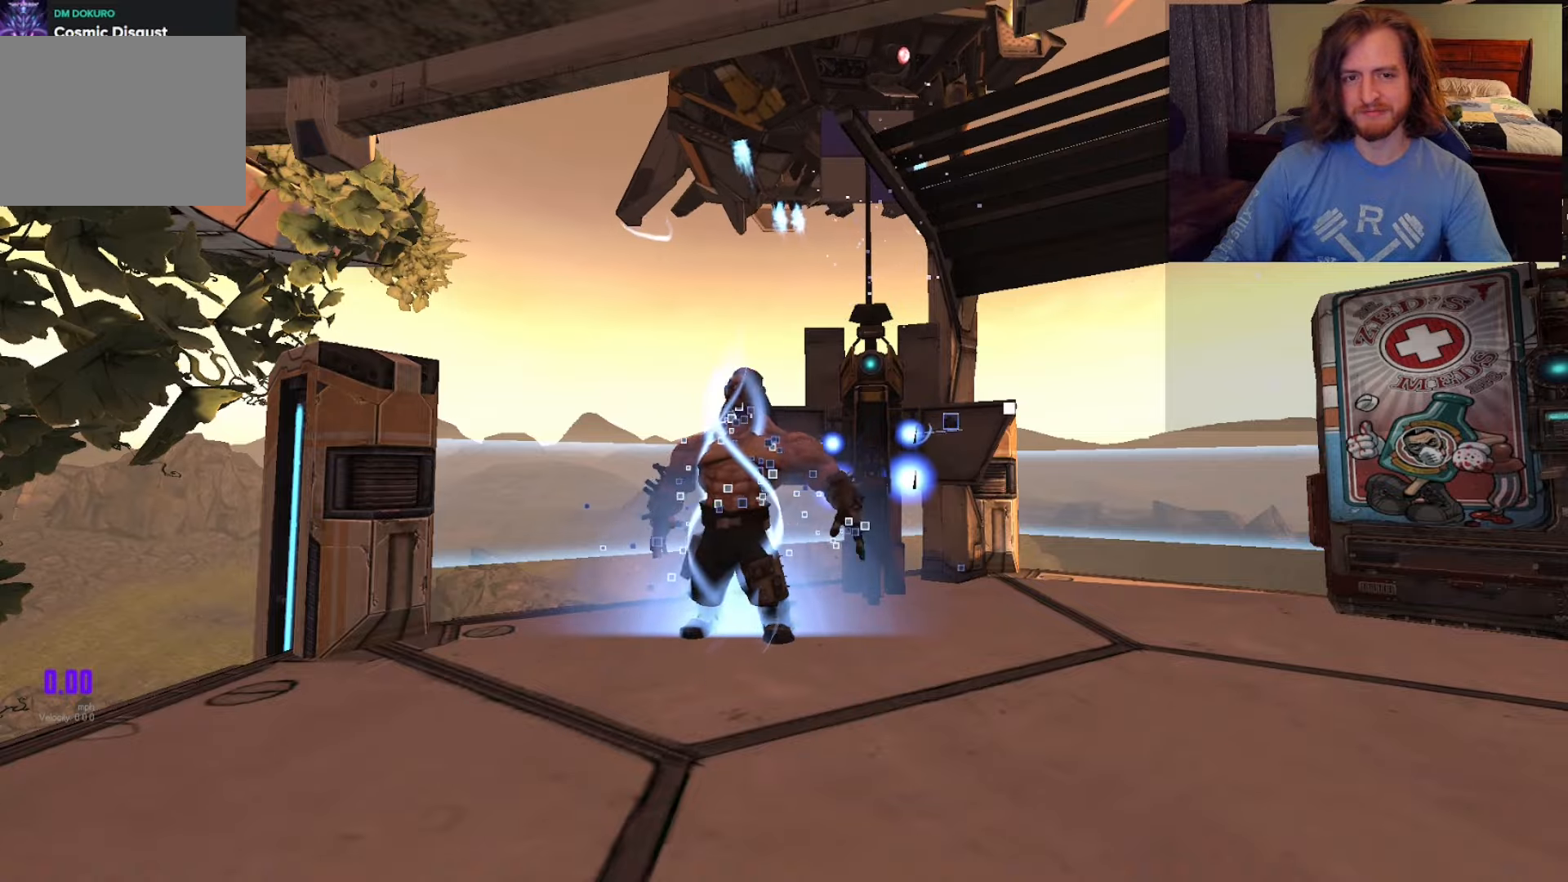
{"keys": [], "mouse": [], "events": []}
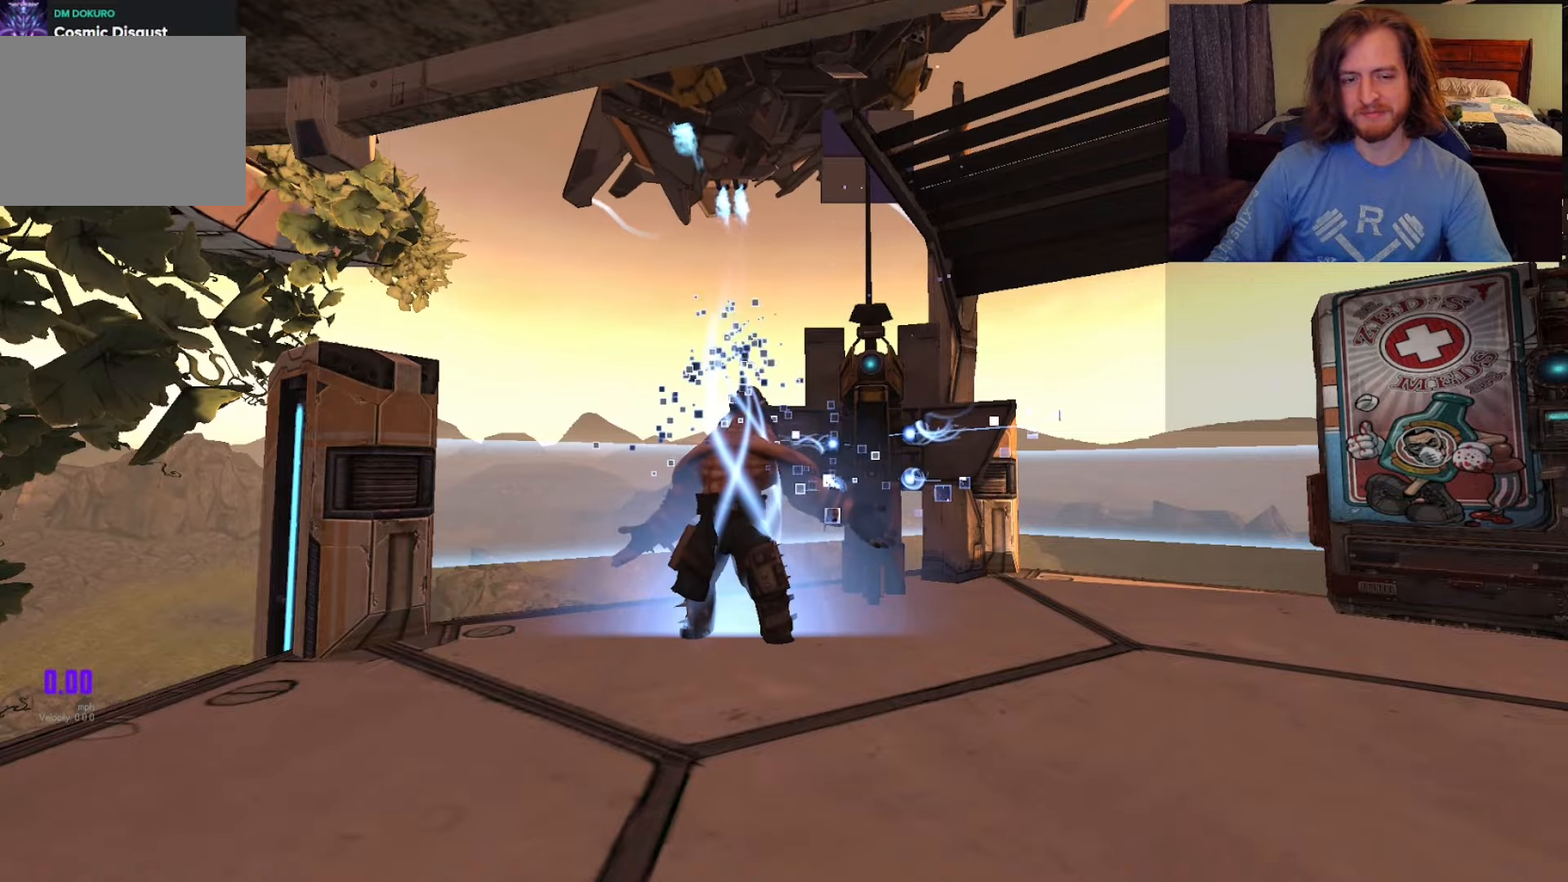
{"keys": ["space", "w"], "mouse": [], "events": [[67, "a", "down"], [67, "w", "down"], [200, "a", "up"], [483, "space", "down"]]}
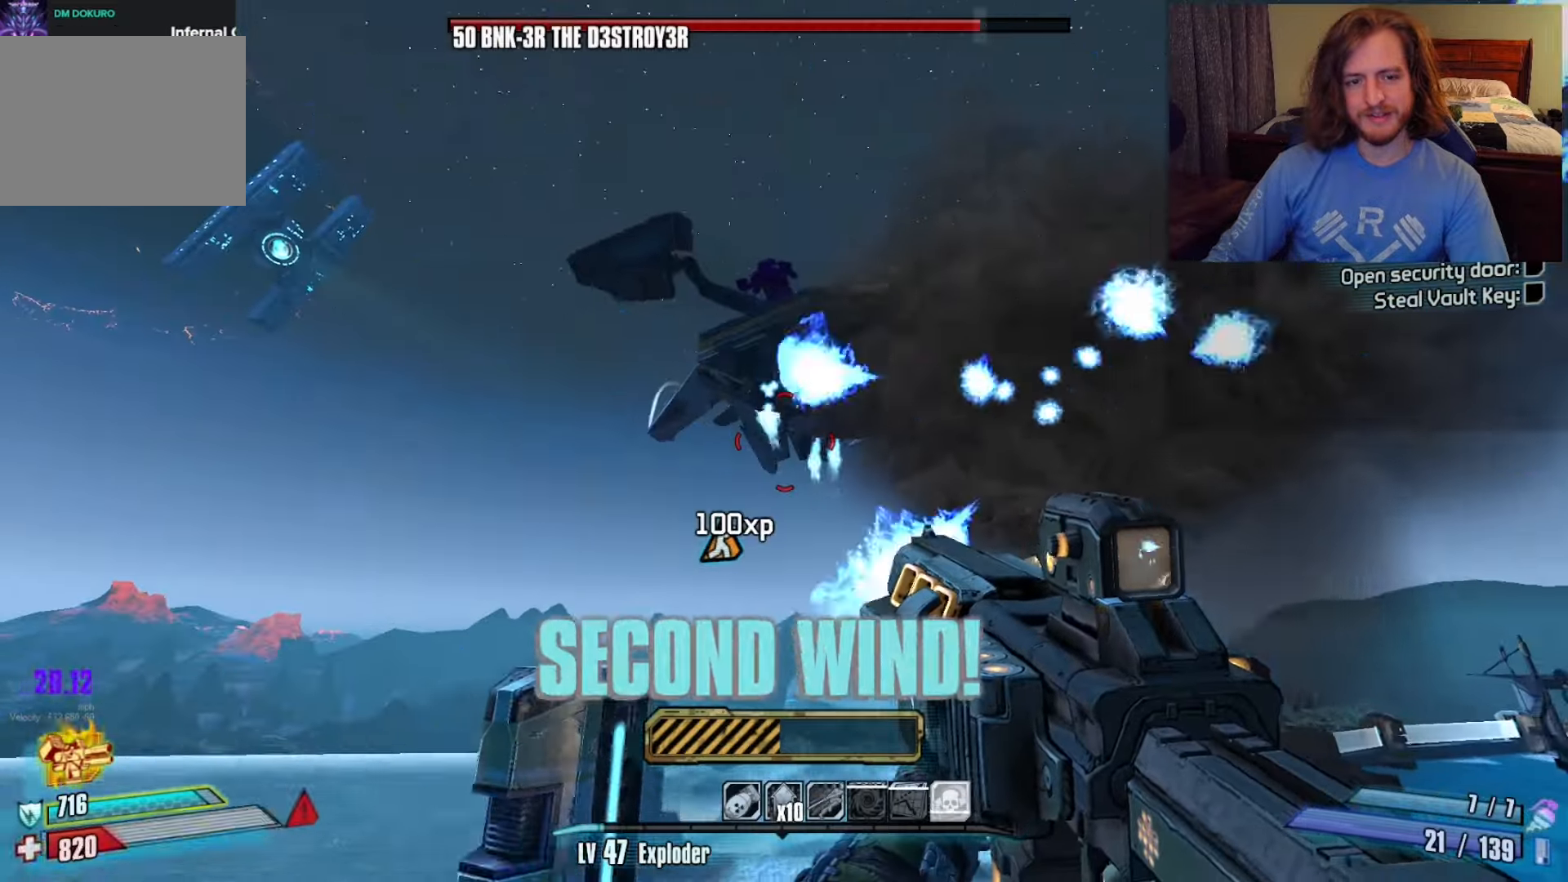
{"keys": ["c"], "mouse": ["left"], "events": [[33, "w", "up"], [83, "space", "up"], [167, "mouse_left", "down"], [217, "c", "down"], [267, "x", "down"], [333, "mouse_left", "up"], [350, "c", "up"], [350, "x", "up"], [350, "z", "down"], [400, "z", "up"], [450, "mouse_left", "down"], [500, "c", "down"]]}
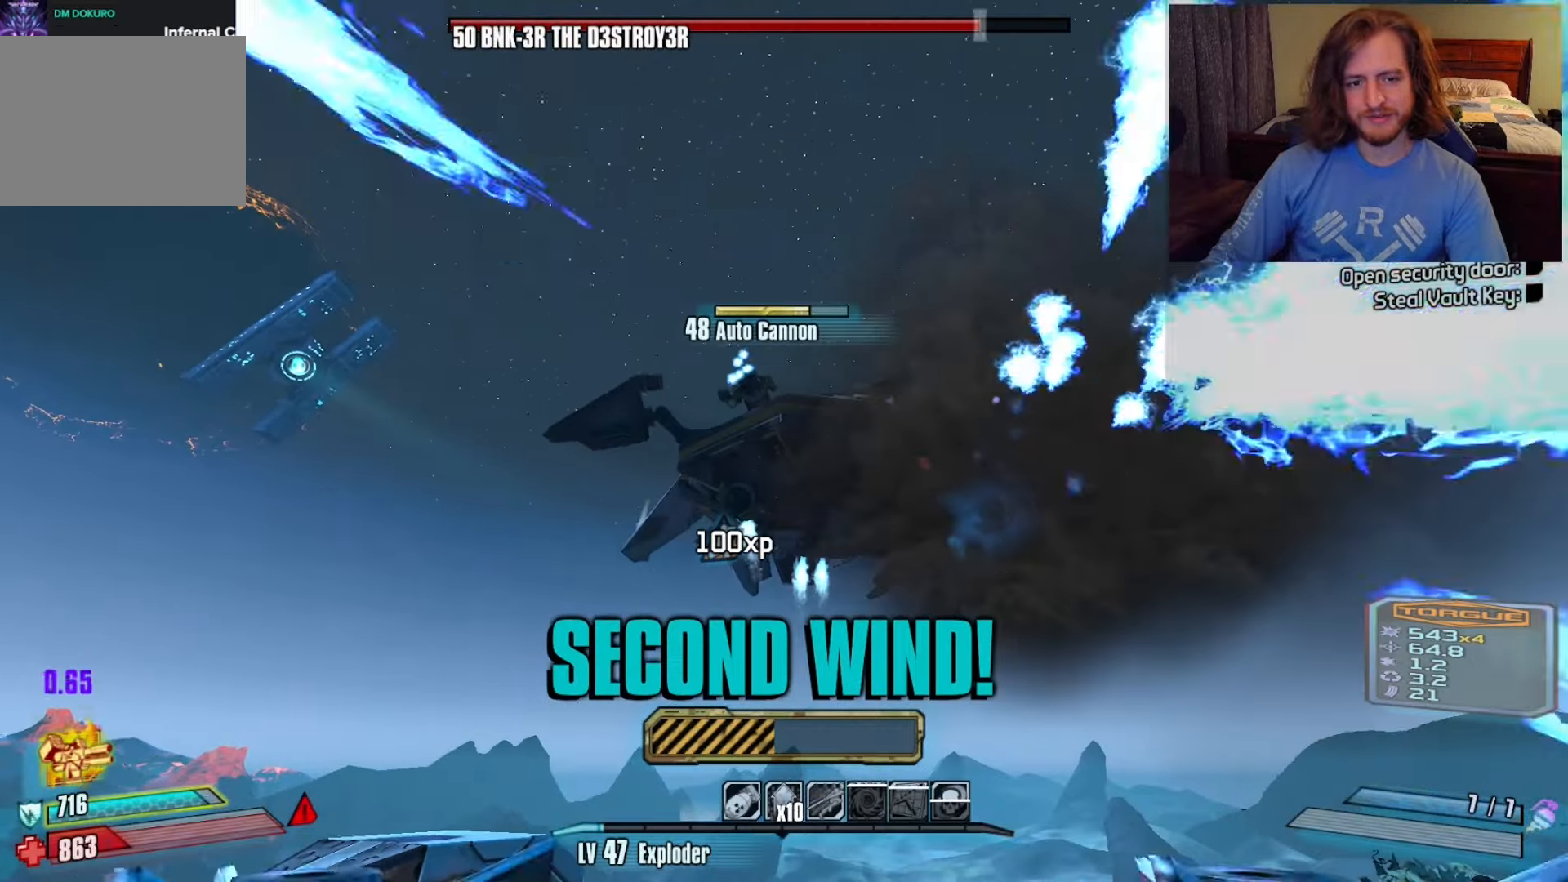
{"keys": ["1", "c"], "mouse": ["left"], "events": [[83, "mouse_left", "up"], [83, "x", "down"], [133, "c", "up"], [133, "z", "down"], [183, "mouse_left", "down"], [183, "x", "up"], [233, "z", "up"], [267, "c", "down"], [267, "mouse_left", "up"], [317, "x", "down"], [367, "c", "up"], [367, "mouse_left", "down"], [367, "z", "down"], [417, "x", "up"], [417, "z", "up"], [467, "c", "down"], [467, "mouse_left", "up"], [500, "1", "down"], [500, "mouse_left", "down"]]}
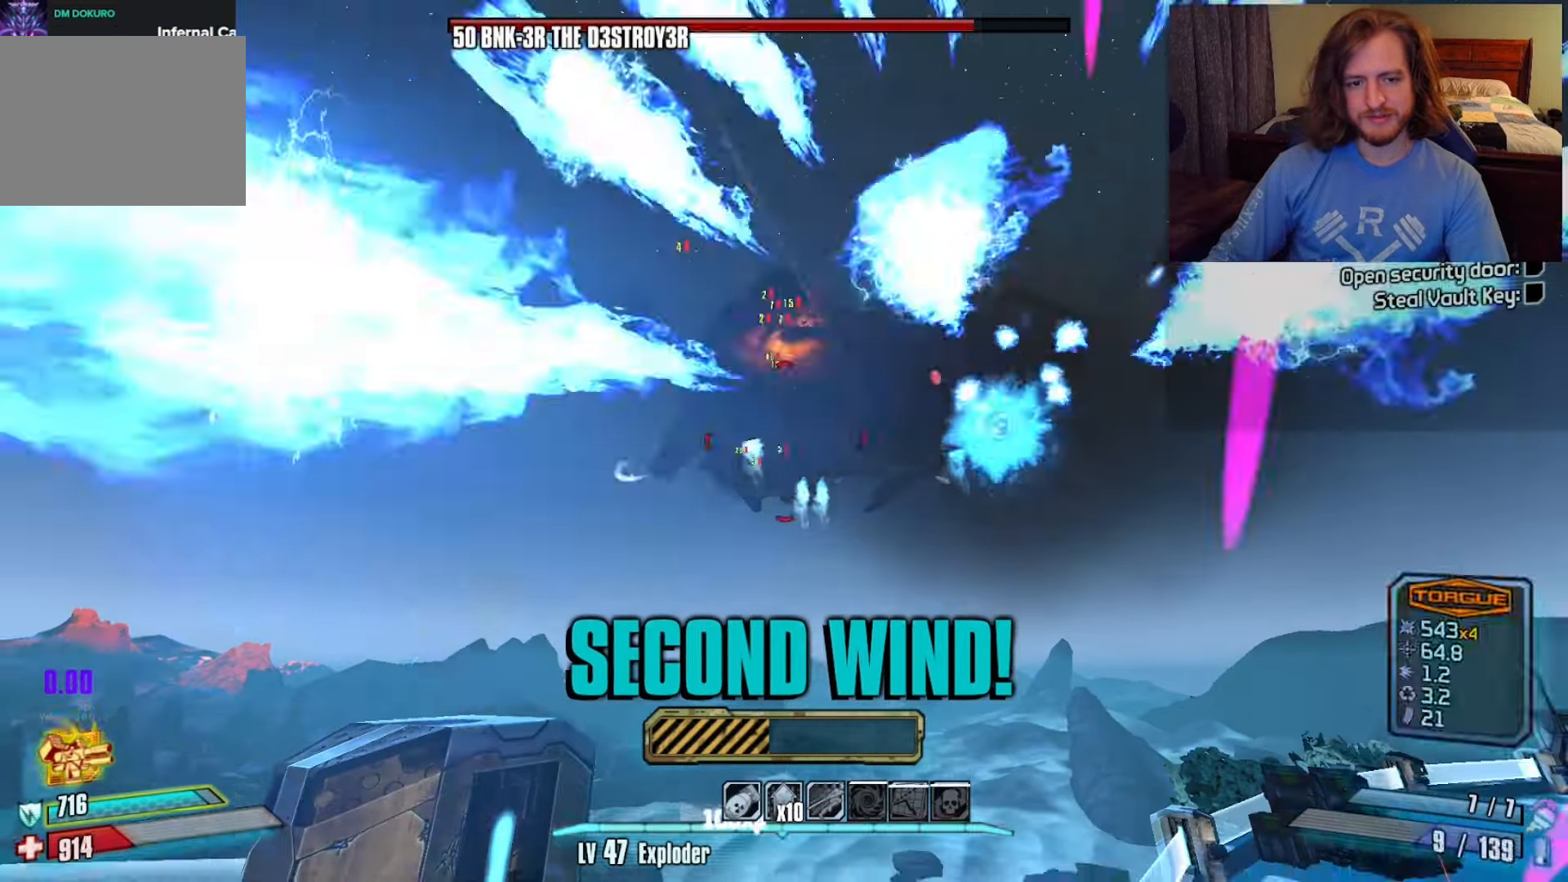
{"keys": ["c", "x"], "mouse": ["left"], "events": [[17, "s", "down"], [17, "x", "down"], [67, "1", "up"], [67, "s", "up"], [100, "c", "up"], [117, "x", "up"], [117, "z", "down"], [133, "mouse_left", "up"], [133, "z", "up"], [200, "c", "down"], [200, "mouse_left", "down"], [200, "x", "down"], [283, "c", "up"], [283, "x", "up"], [283, "z", "down"], [333, "mouse_left", "up"], [333, "z", "up"], [367, "mouse_left", "down"], [383, "c", "down"], [433, "x", "down"]]}
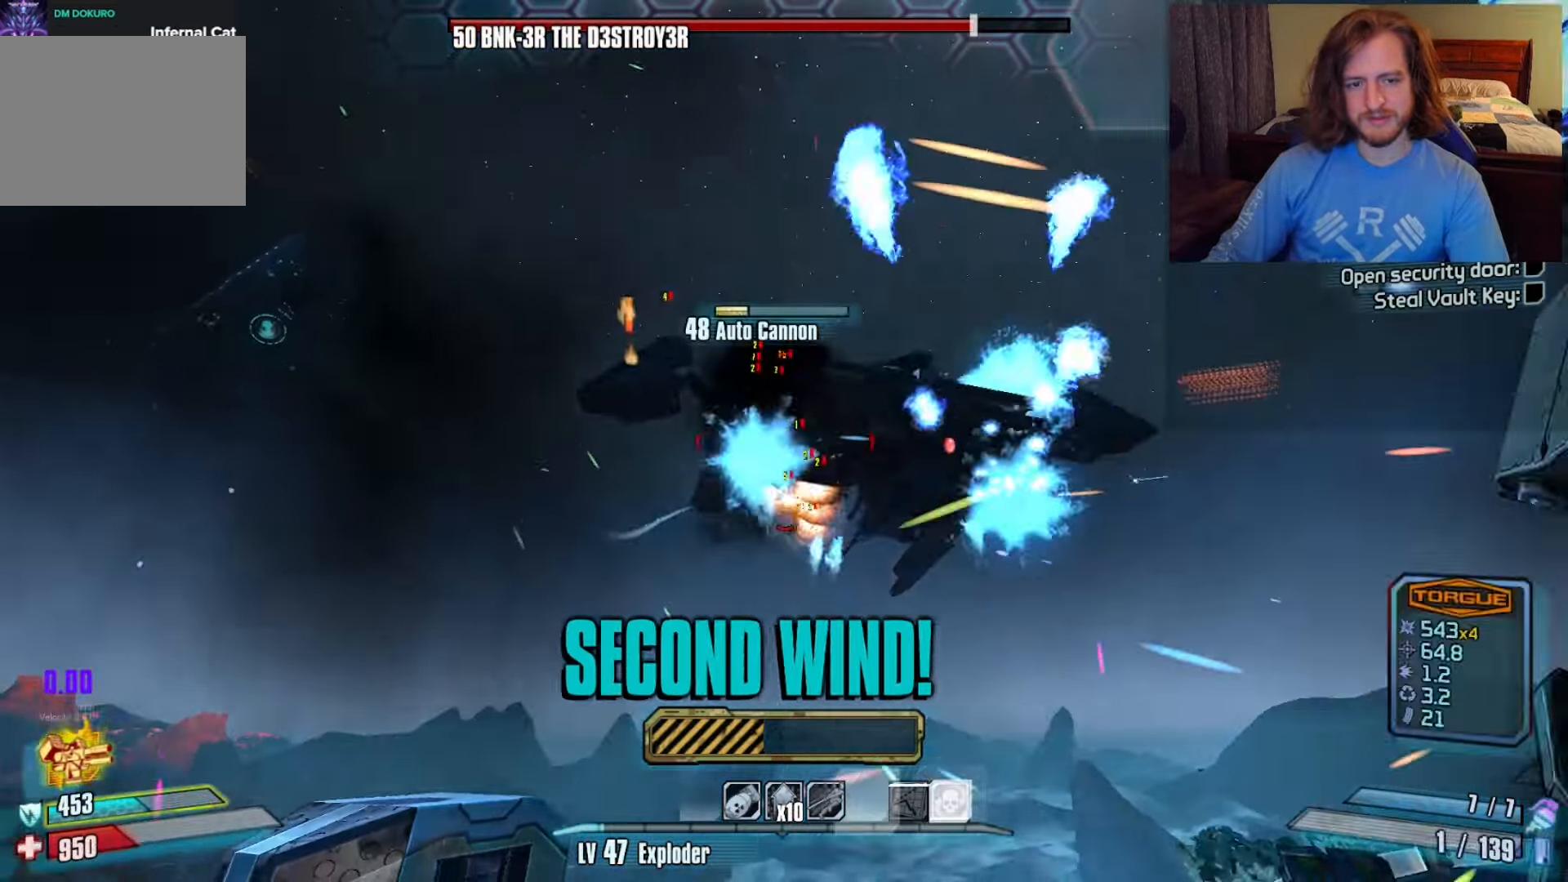
{"keys": ["a", "shift", "w"], "mouse": [], "events": [[17, "c", "up"], [17, "mouse_left", "up"], [17, "x", "up"], [17, "z", "down"], [67, "z", "up"], [117, "c", "down"], [250, "c", "up"], [400, "a", "down"], [400, "w", "down"], [483, "shift", "down"]]}
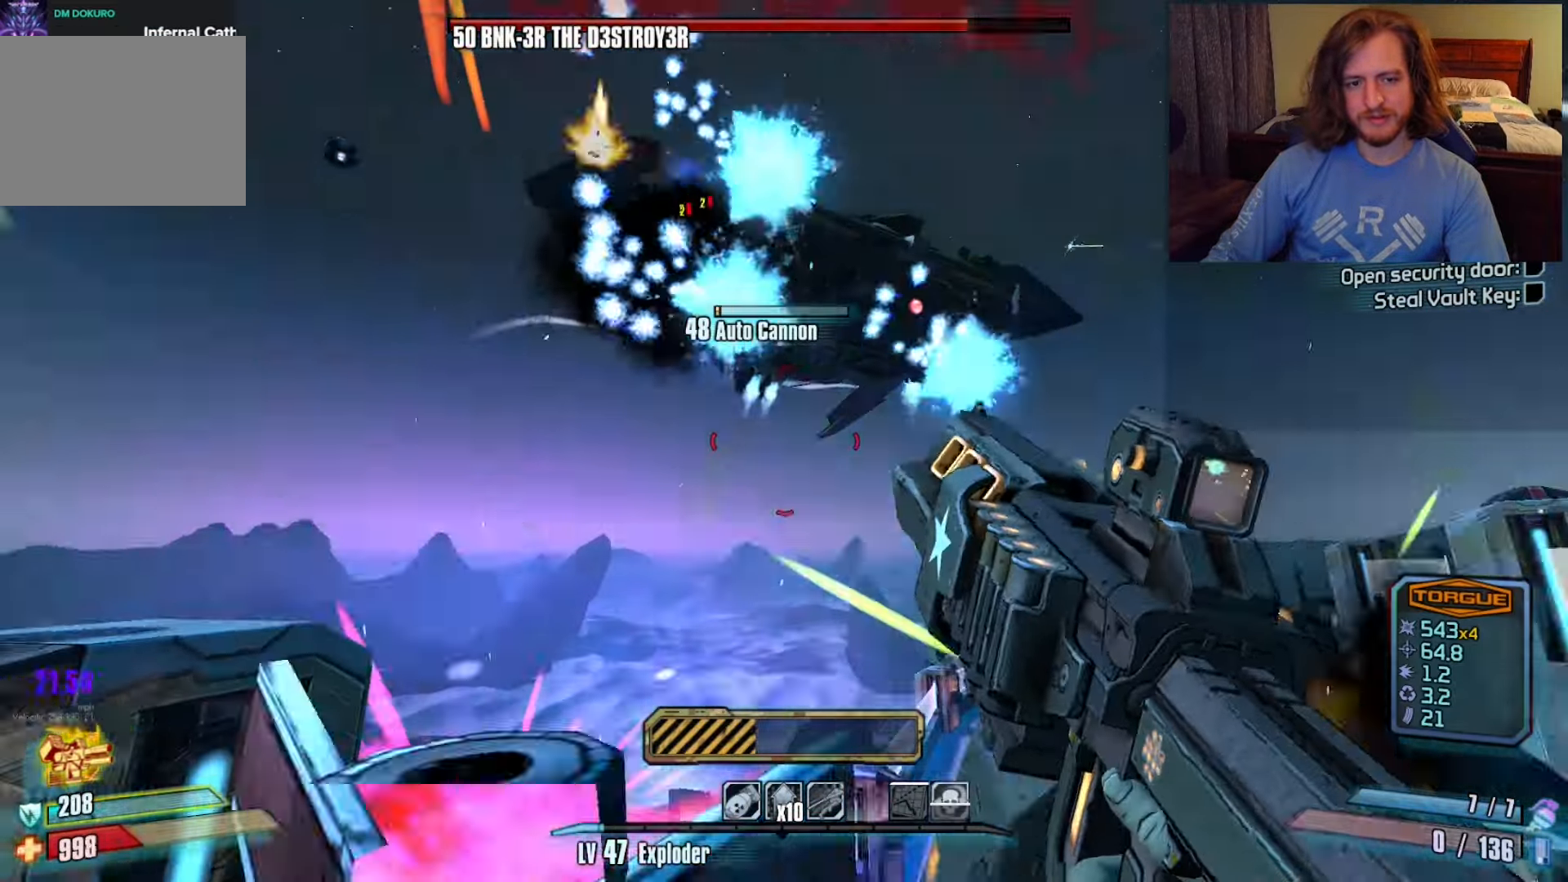
{"keys": ["w"], "mouse": [], "events": [[117, "a", "up"], [150, "shift", "up"]]}
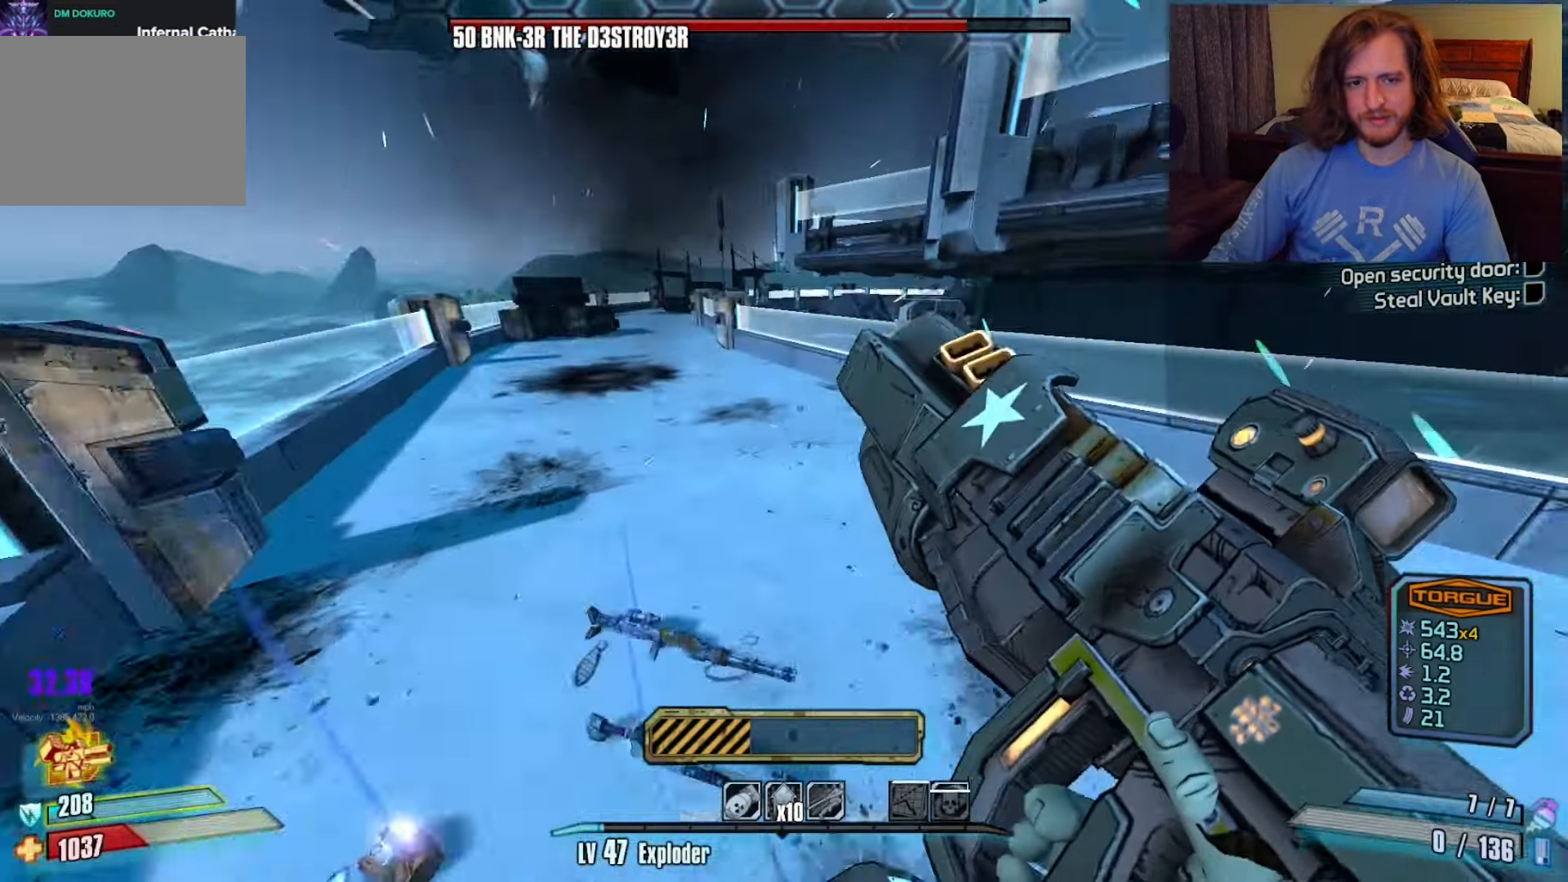
{"keys": ["w"], "mouse": [], "events": [[33, "d", "down"], [117, "a", "down"], [117, "d", "up"], [350, "a", "up"]]}
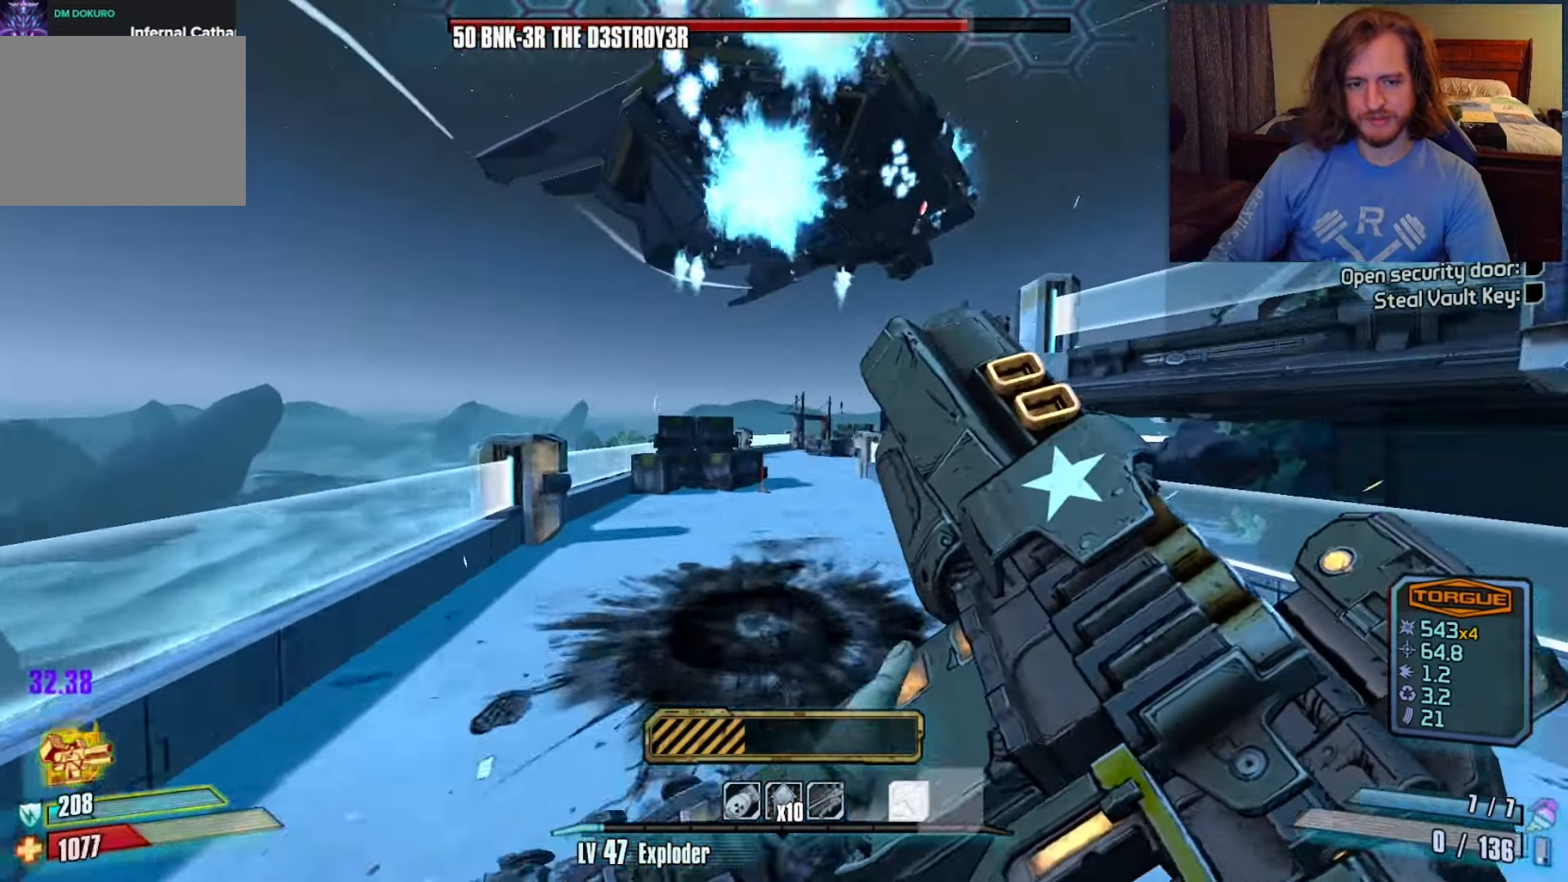
{"keys": ["c"], "mouse": ["left"], "events": [[133, "space", "down"], [217, "space", "up"], [283, "w", "up"], [467, "c", "down"], [467, "mouse_left", "down"]]}
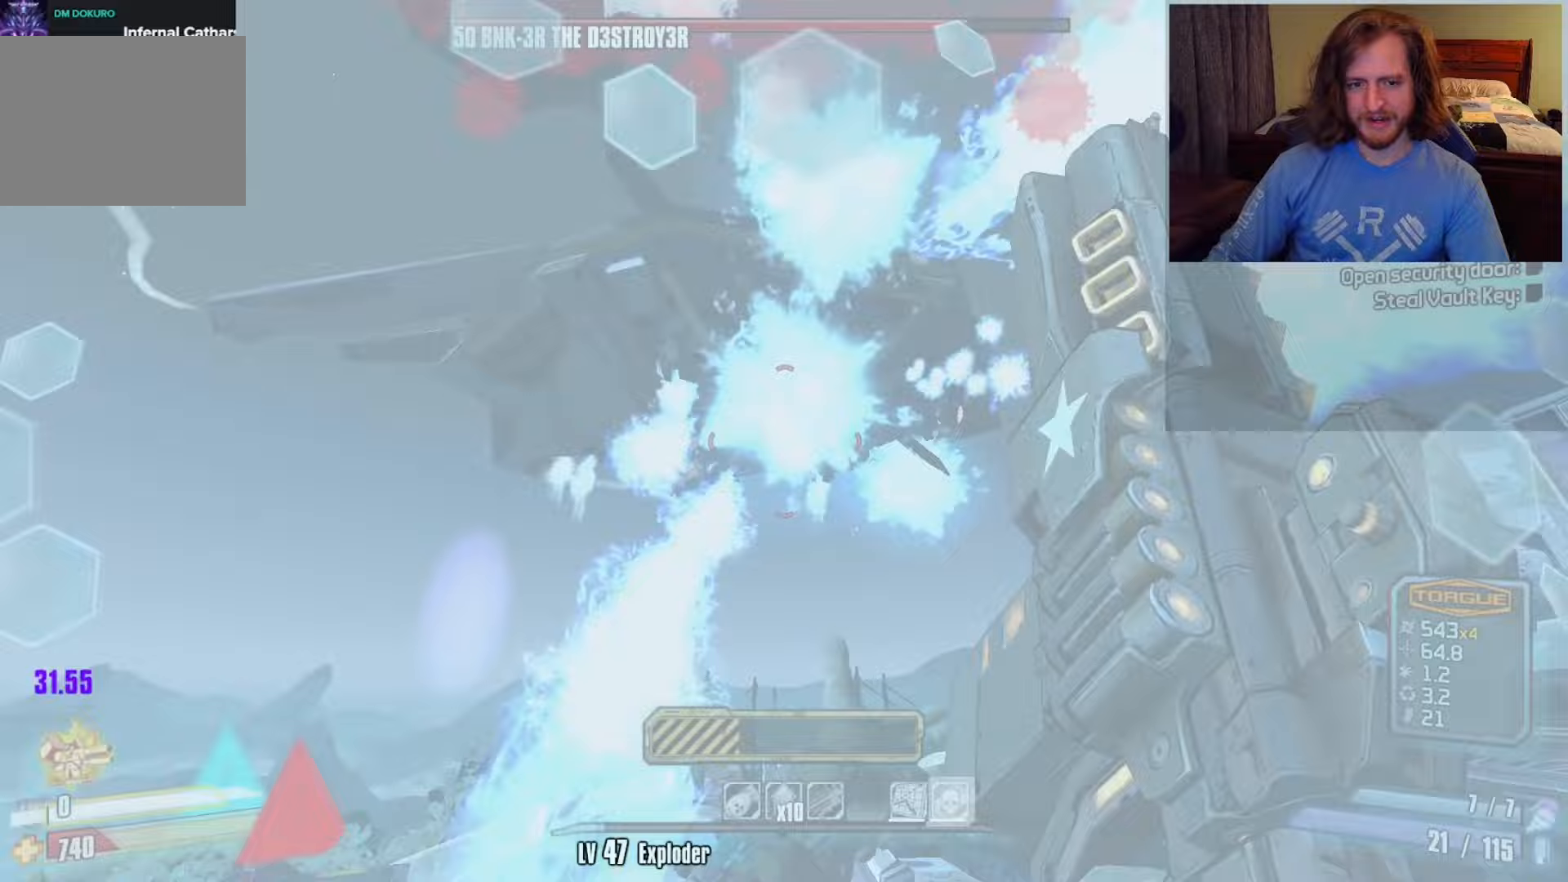
{"keys": ["x"], "mouse": ["left"], "events": [[17, "x", "down"], [100, "c", "up"], [100, "mouse_left", "up"], [100, "x", "up"], [100, "z", "down"], [150, "z", "up"], [200, "c", "down"], [200, "mouse_left", "down"], [233, "x", "down"], [283, "c", "up"], [283, "z", "down"], [333, "mouse_left", "up"], [333, "x", "up"], [400, "c", "down"], [400, "mouse_left", "down"], [400, "z", "up"], [467, "x", "down"], [500, "c", "up"]]}
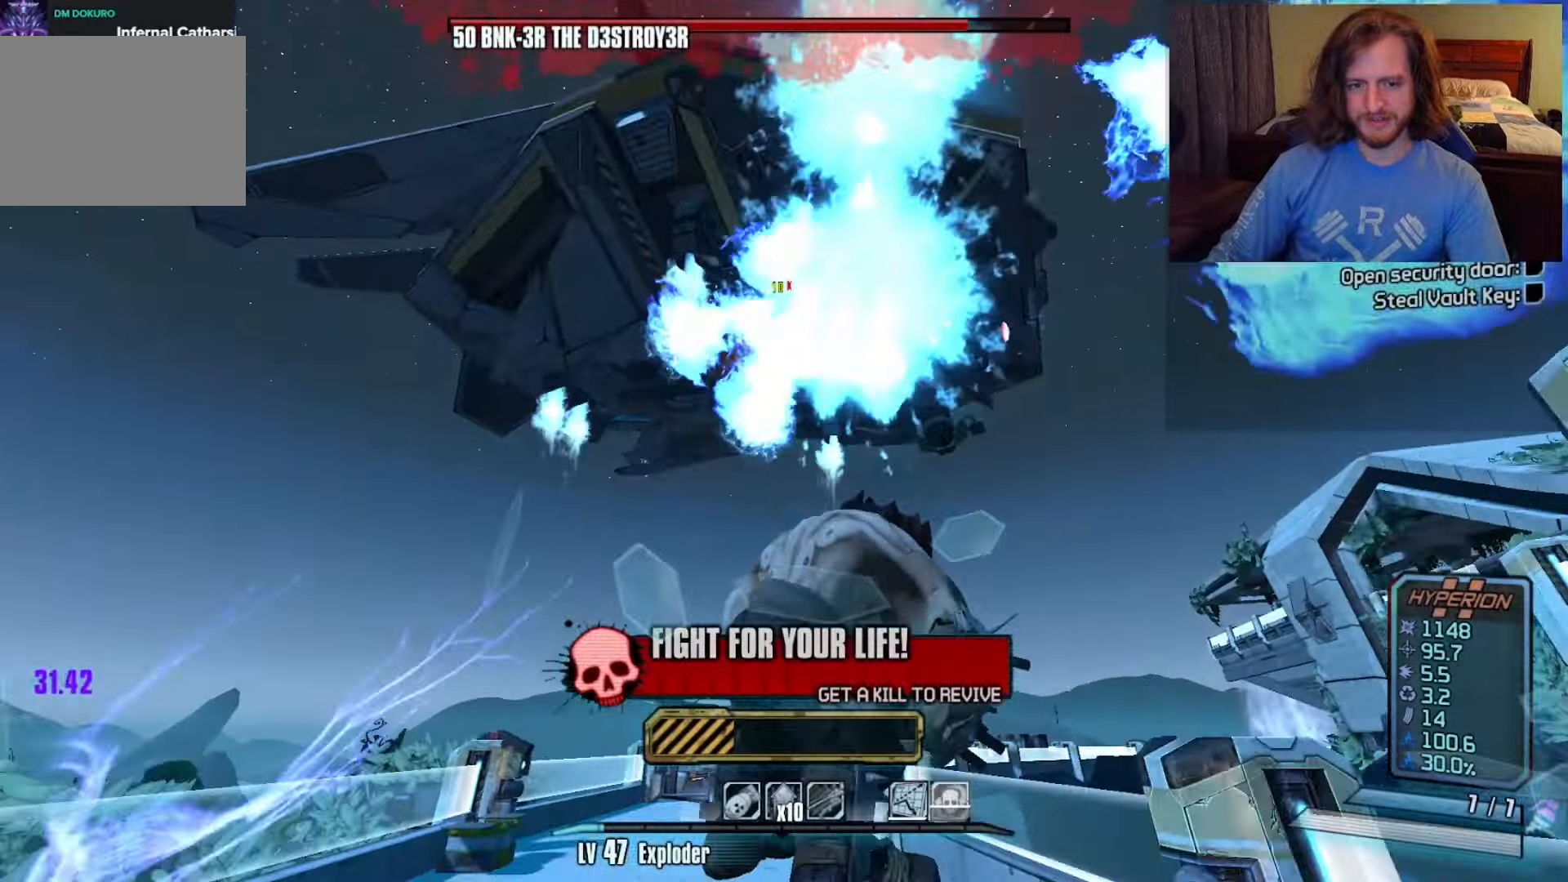
{"keys": [], "mouse": [], "events": [[17, "mouse_left", "up"], [17, "z", "down"], [83, "x", "up"], [83, "z", "up"]]}
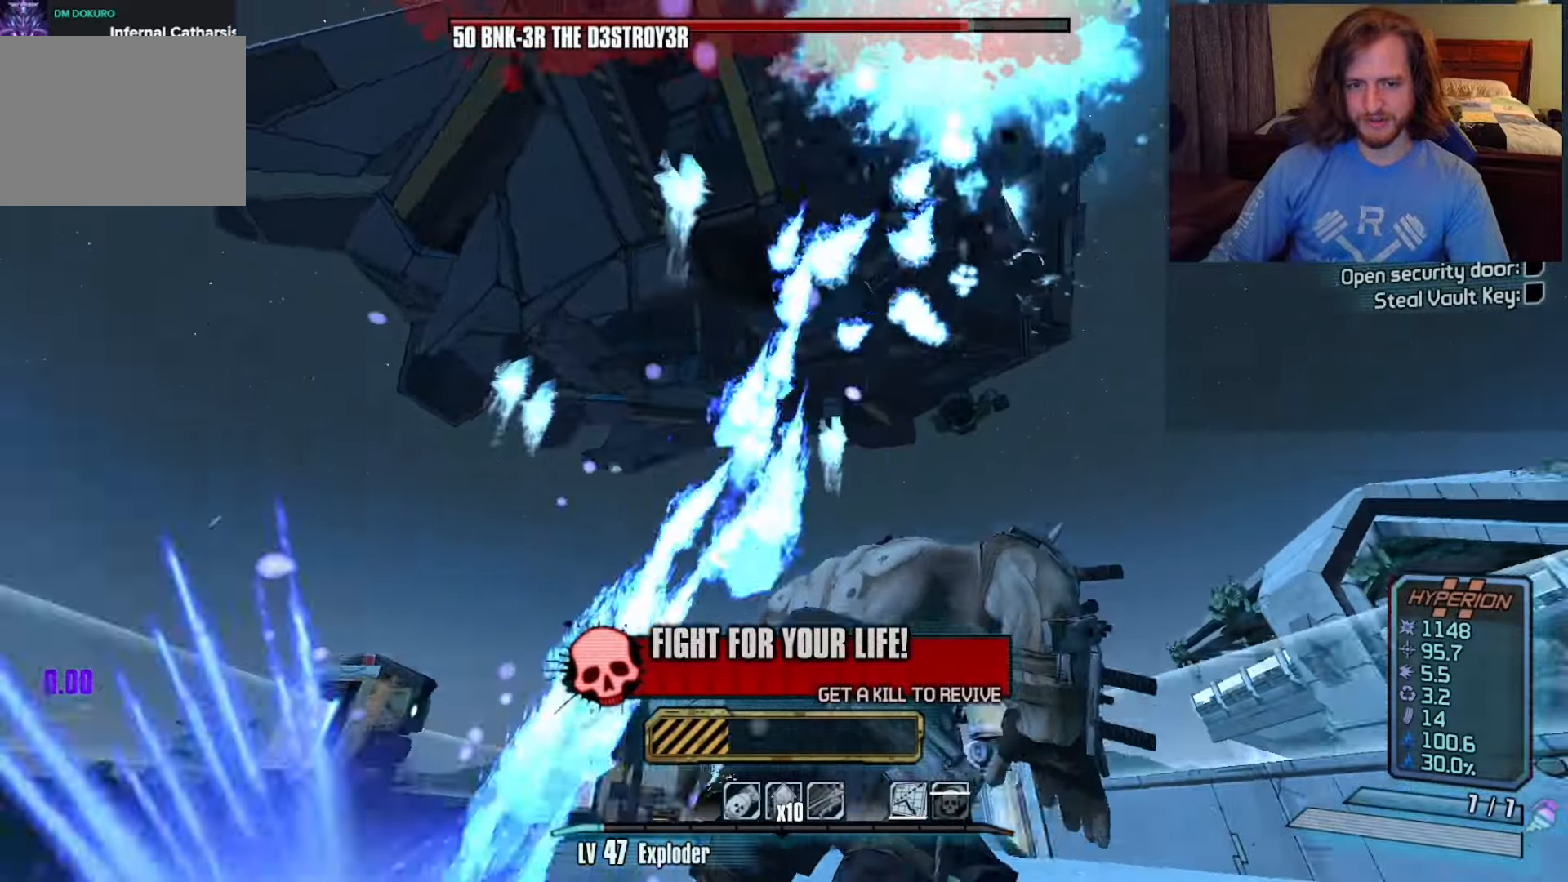
{"keys": [], "mouse": [], "events": []}
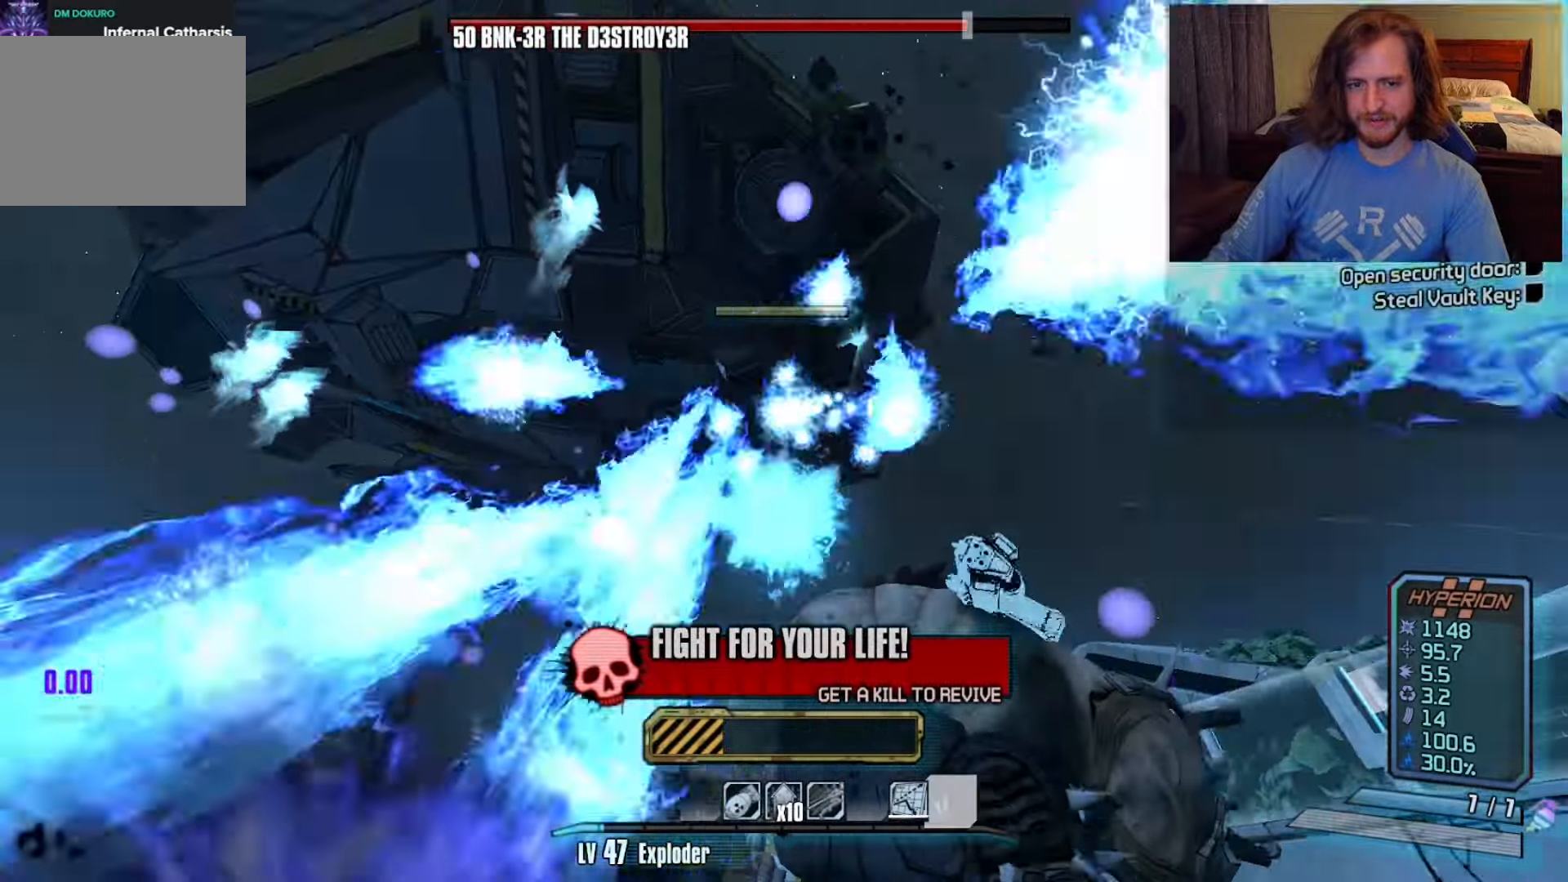
{"keys": [], "mouse": [], "events": []}
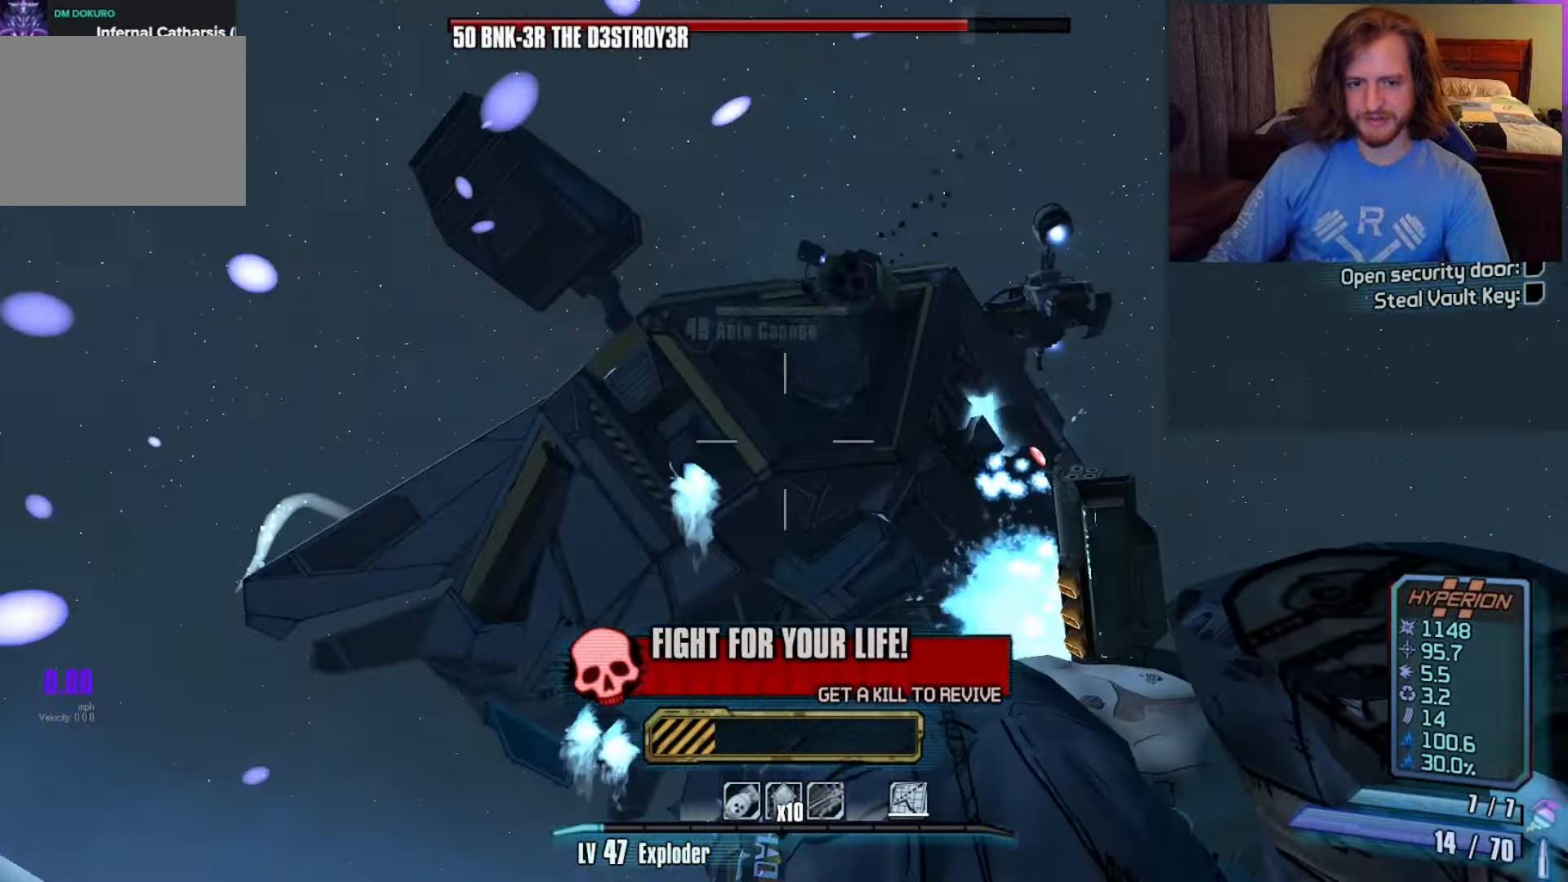
{"keys": [], "mouse": [], "events": []}
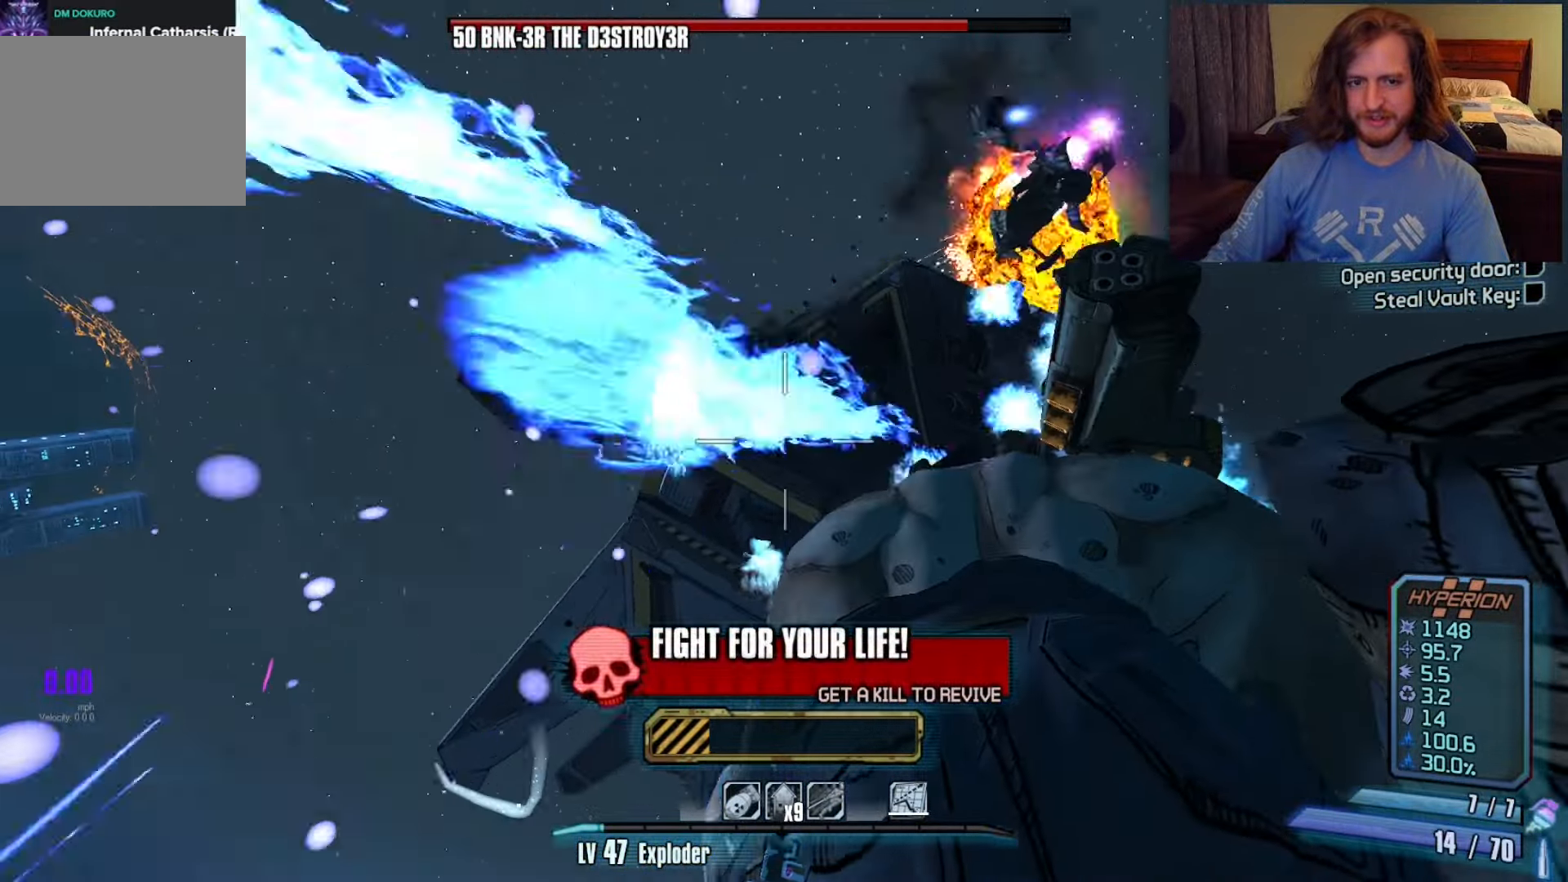
{"keys": [], "mouse": [], "events": []}
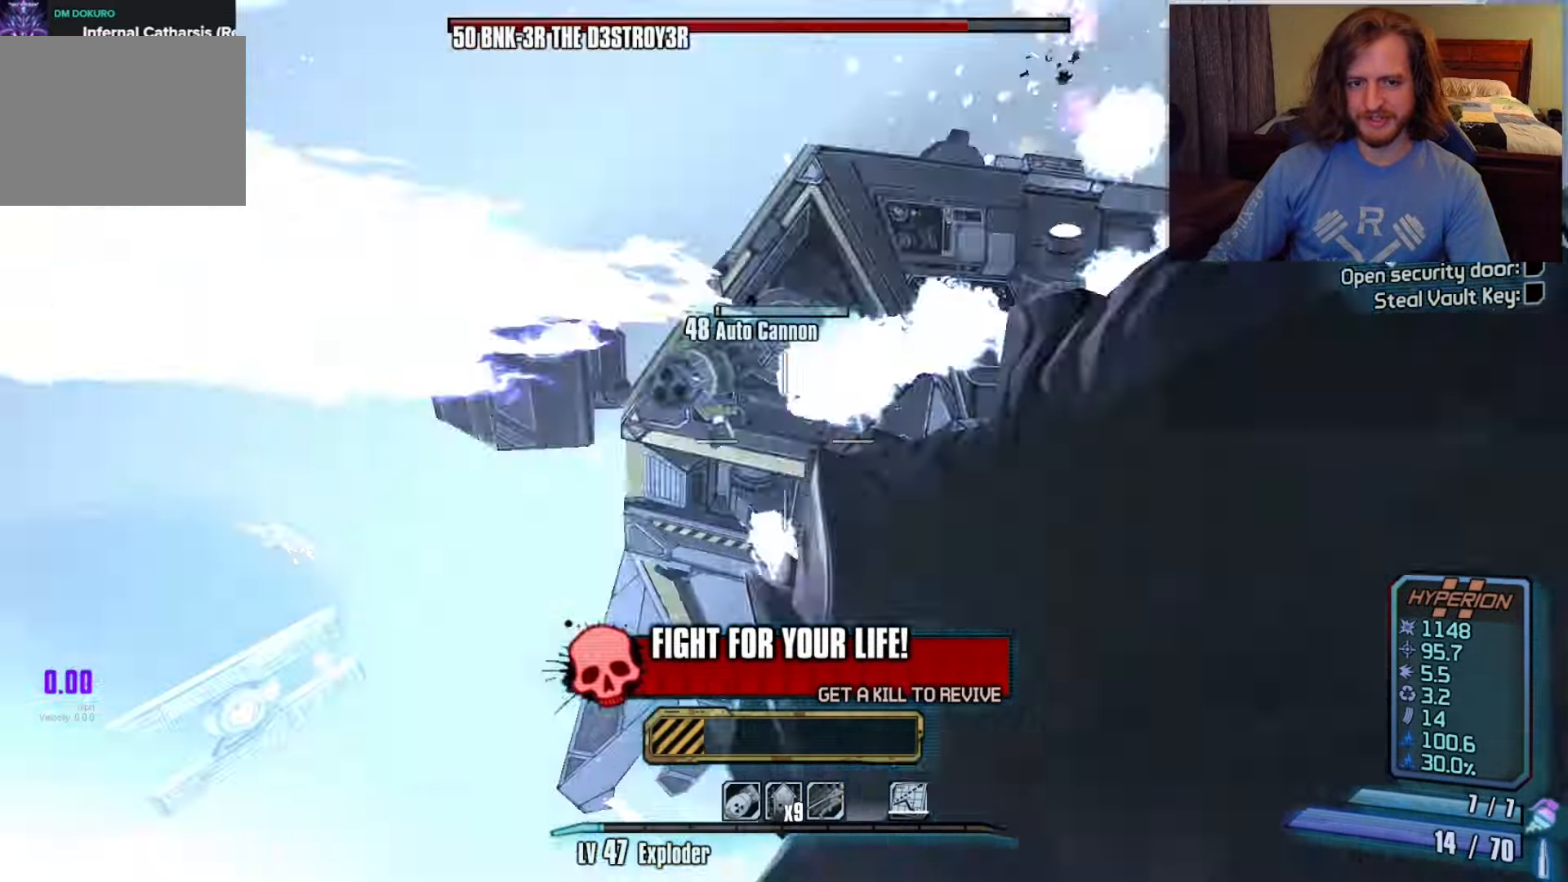
{"keys": ["c"], "mouse": ["left"], "events": [[400, "mouse_left", "down"], [500, "c", "down"]]}
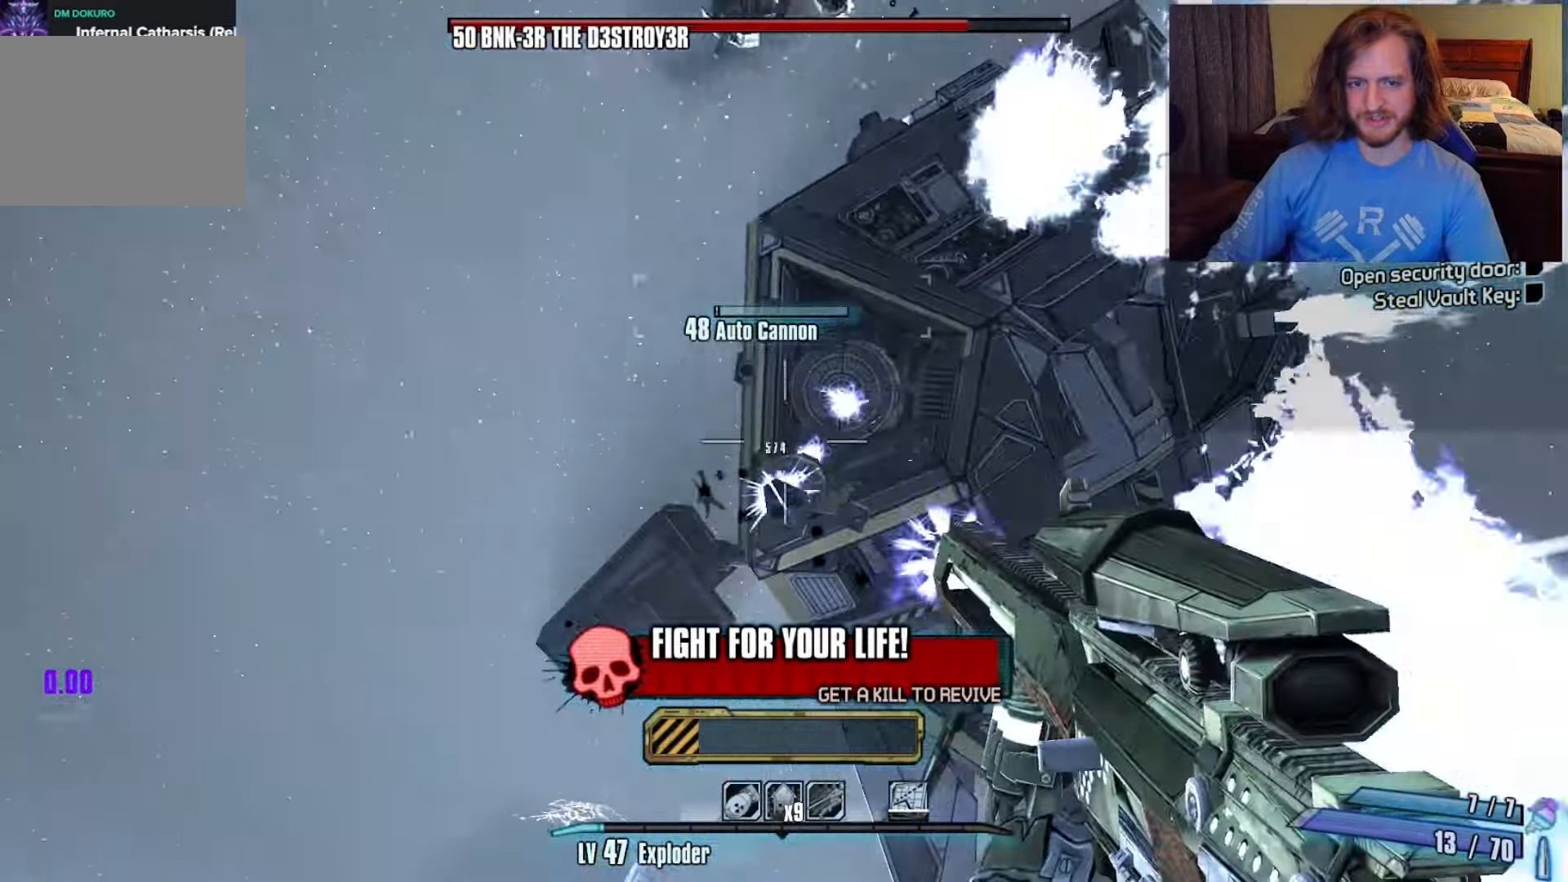
{"keys": [], "mouse": [], "events": [[100, "x", "down"], [167, "c", "up"], [167, "mouse_left", "up"], [167, "x", "up"], [167, "z", "down"], [217, "z", "up"]]}
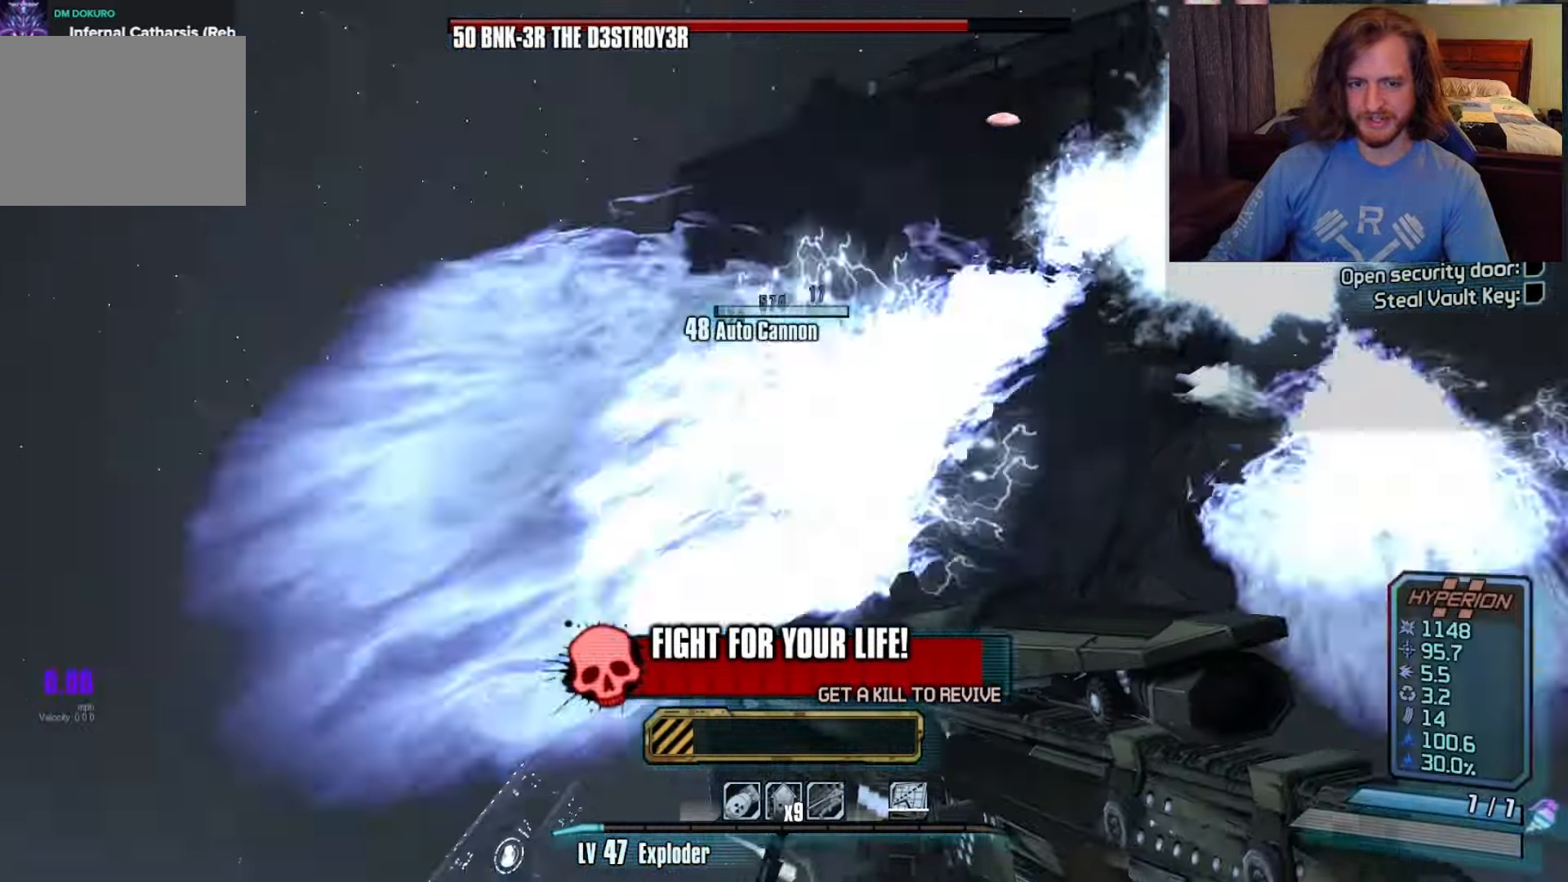
{"keys": ["2"], "mouse": [], "events": [[250, "2", "down"], [283, "2", "up"], [383, "2", "down"]]}
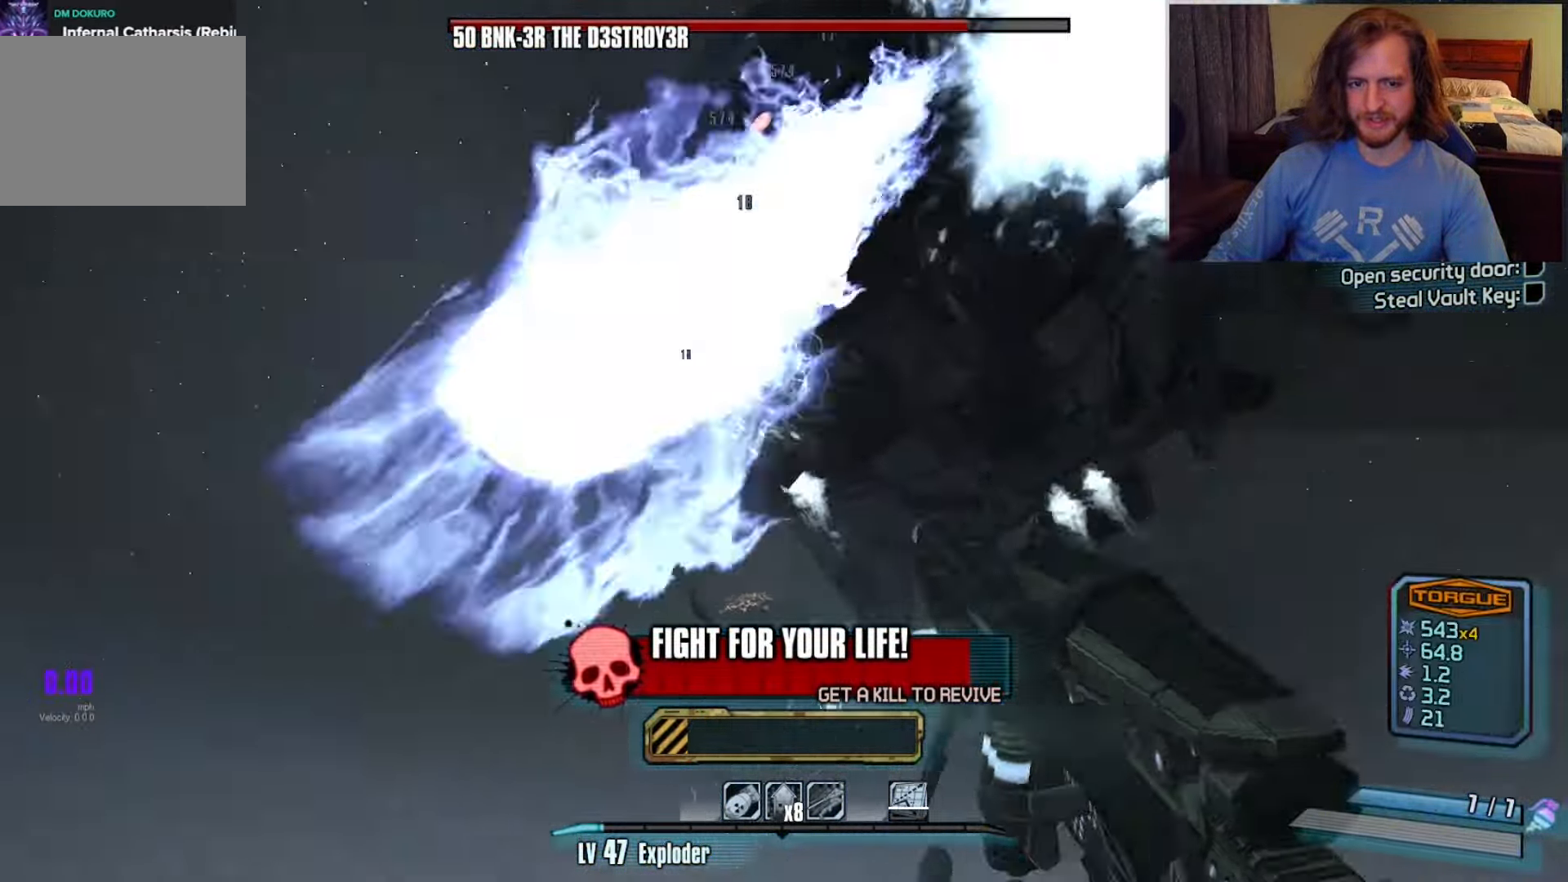
{"keys": [], "mouse": [], "events": [[17, "2", "up"]]}
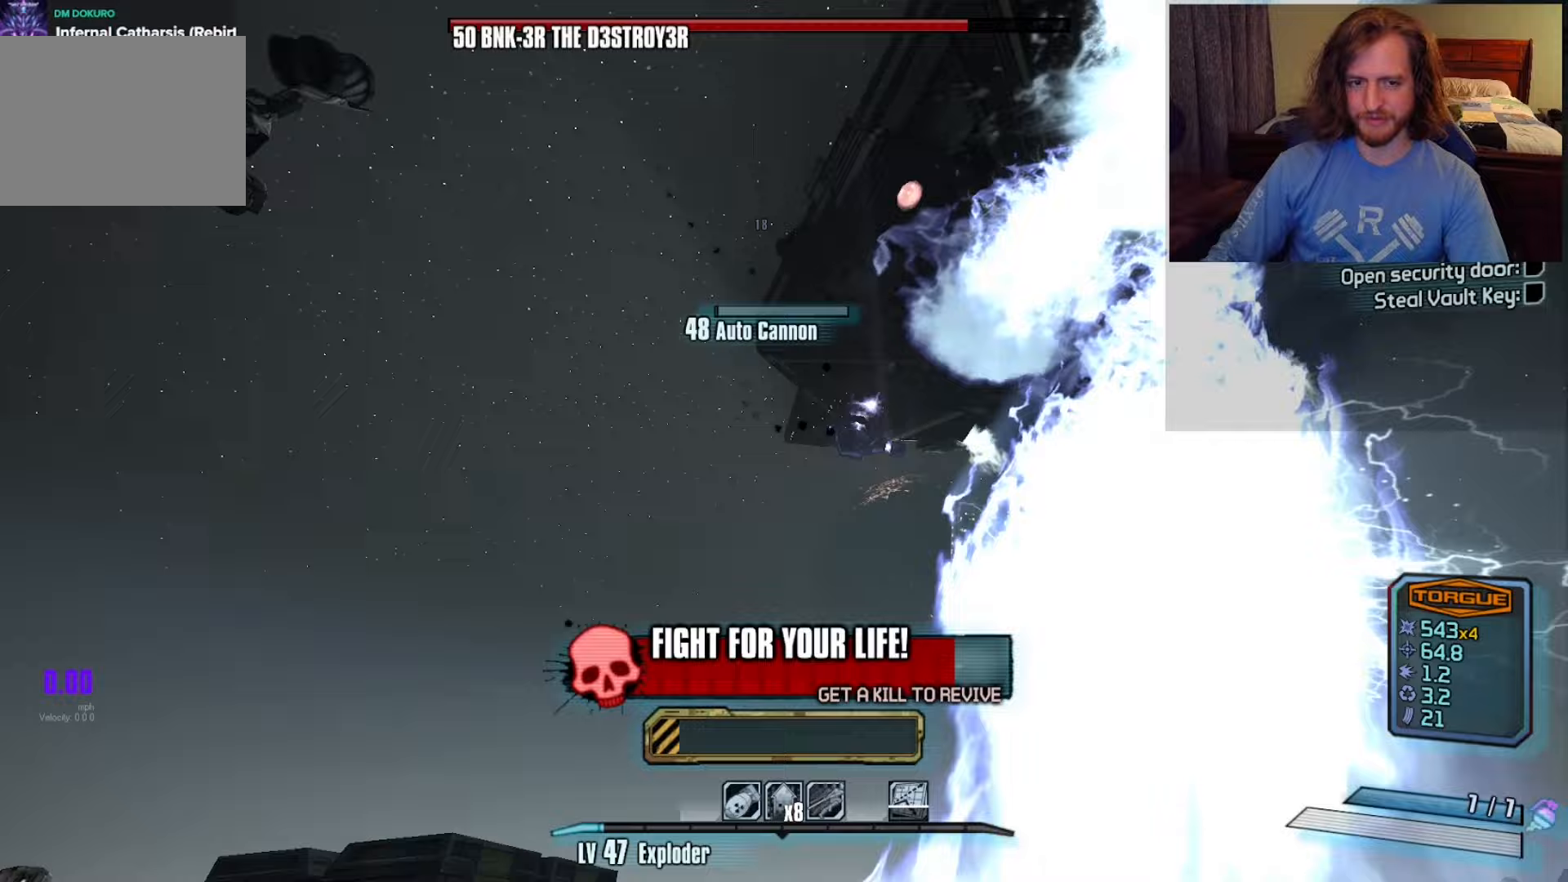
{"keys": [], "mouse": [], "events": []}
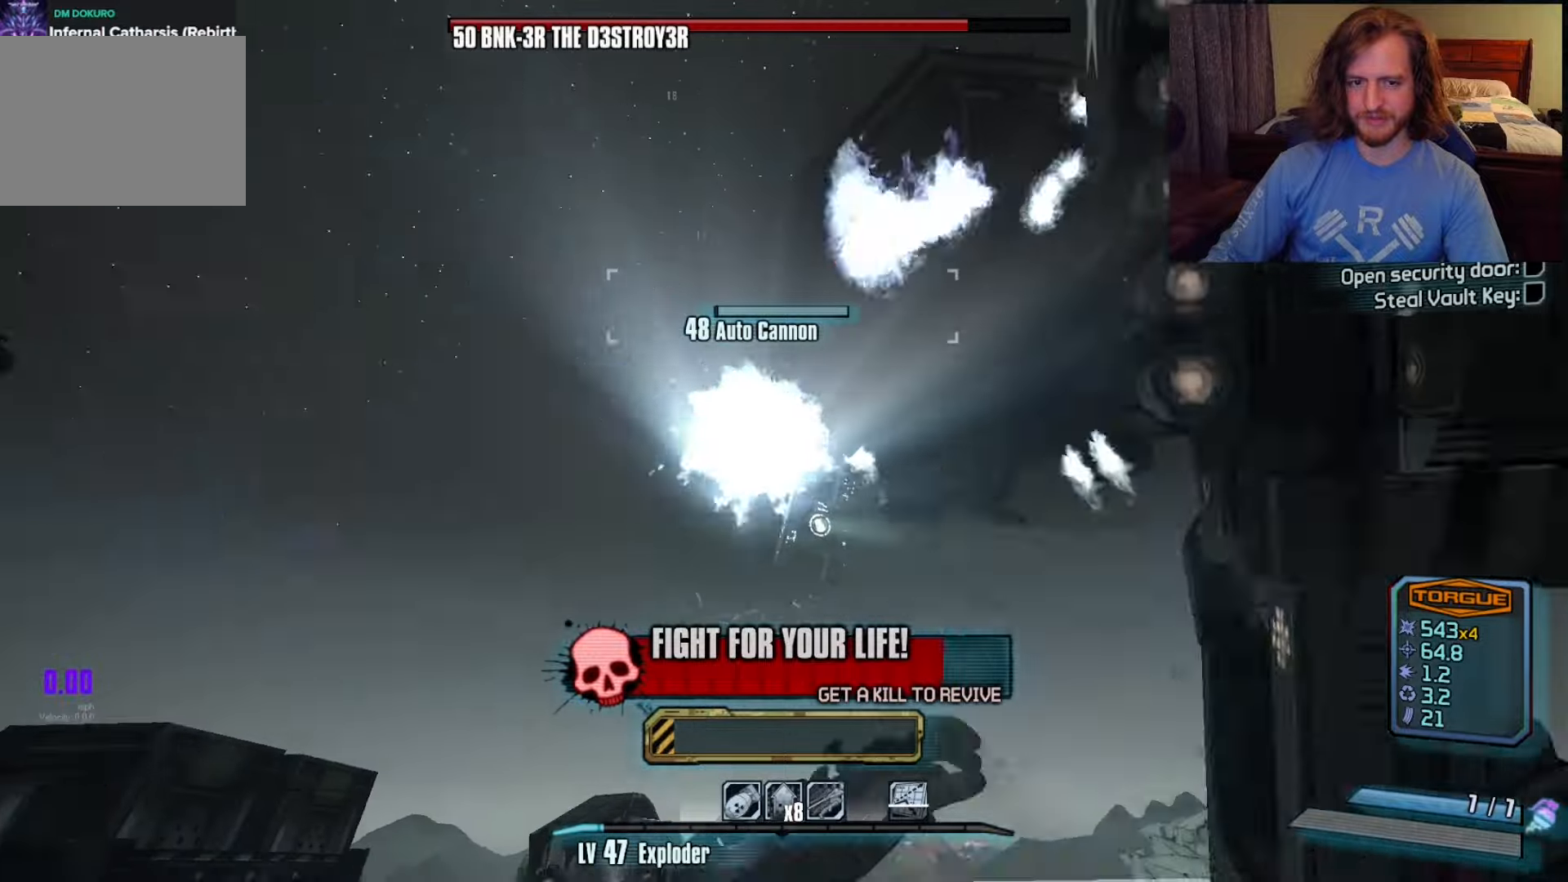
{"keys": [], "mouse": ["left"], "events": [[433, "mouse_left", "down"]]}